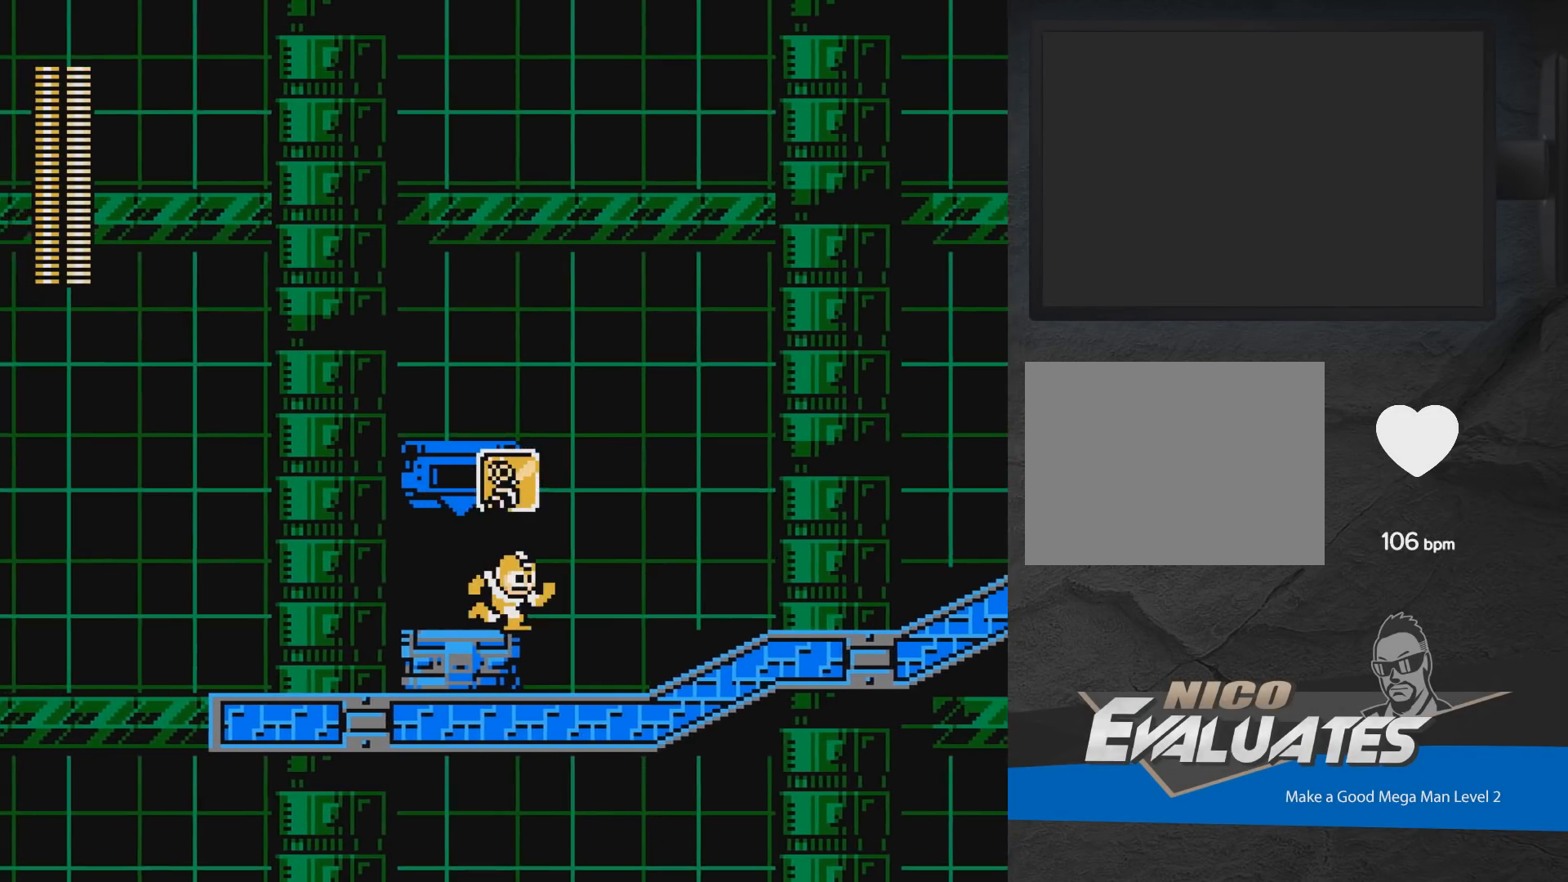
Gameplay with a controller (Xbox layout); each line is a JSON object with the inputs held at the frame after it. "events" lists button and stick changes between this image and that frame as [ms after this image, input, new state], when the widget could be followed in between. Not read: L2 R2 left_stick right_stick.
{"buttons": ["A", "DPAD_DOWN", "DPAD_RIGHT"], "events": [[133, "DPAD_DOWN", "down"], [250, "L1", "down"], [367, "L1", "up"], [417, "A", "down"]]}
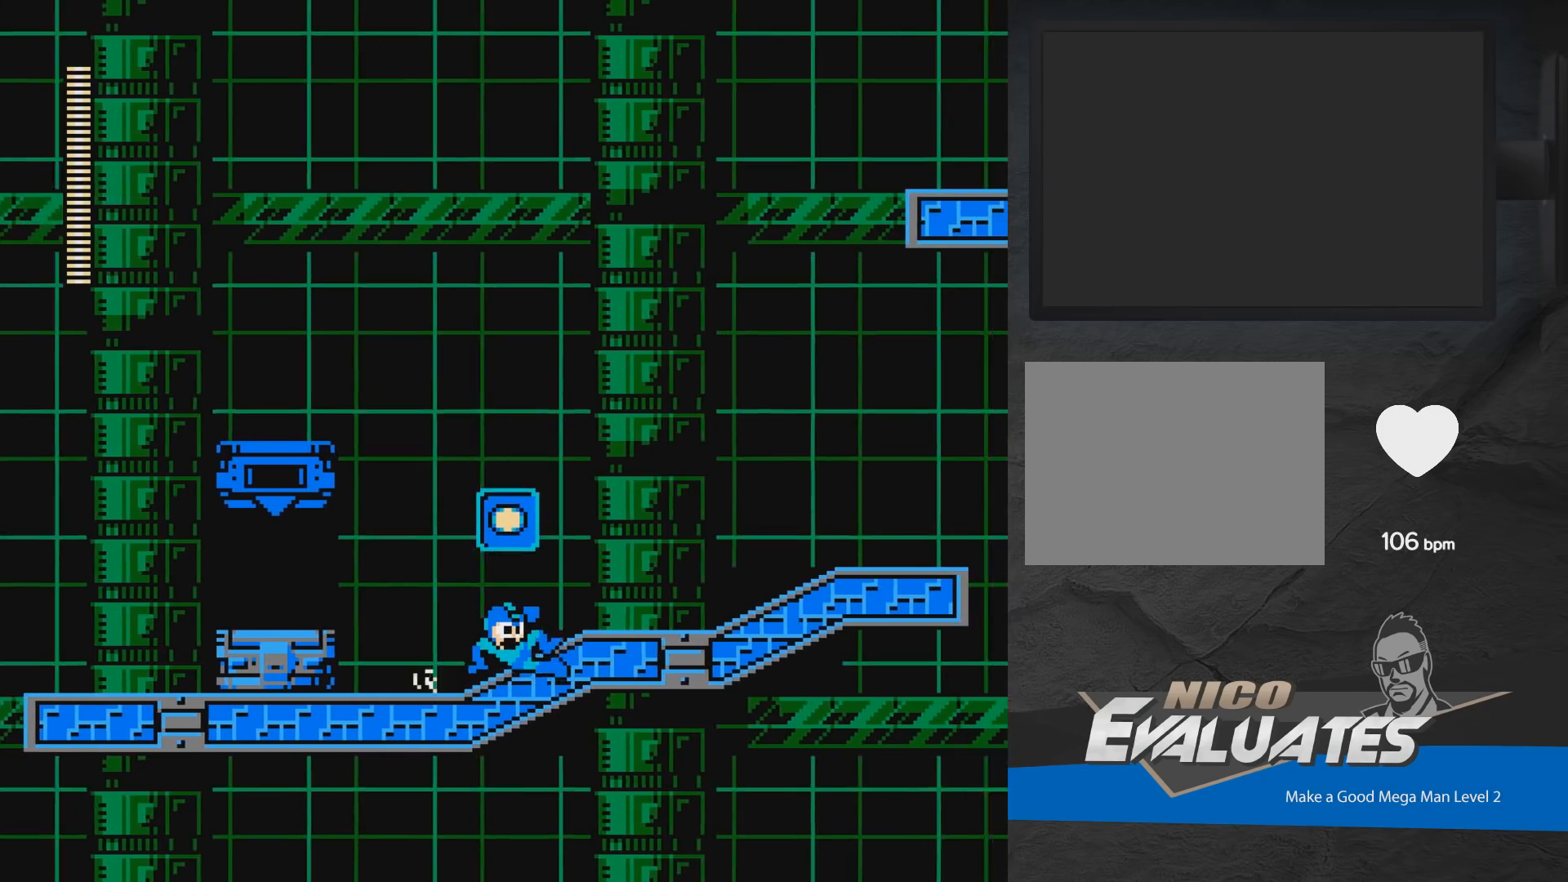
{"buttons": ["A", "DPAD_DOWN", "DPAD_RIGHT"], "events": [[267, "A", "up"], [383, "A", "down"]]}
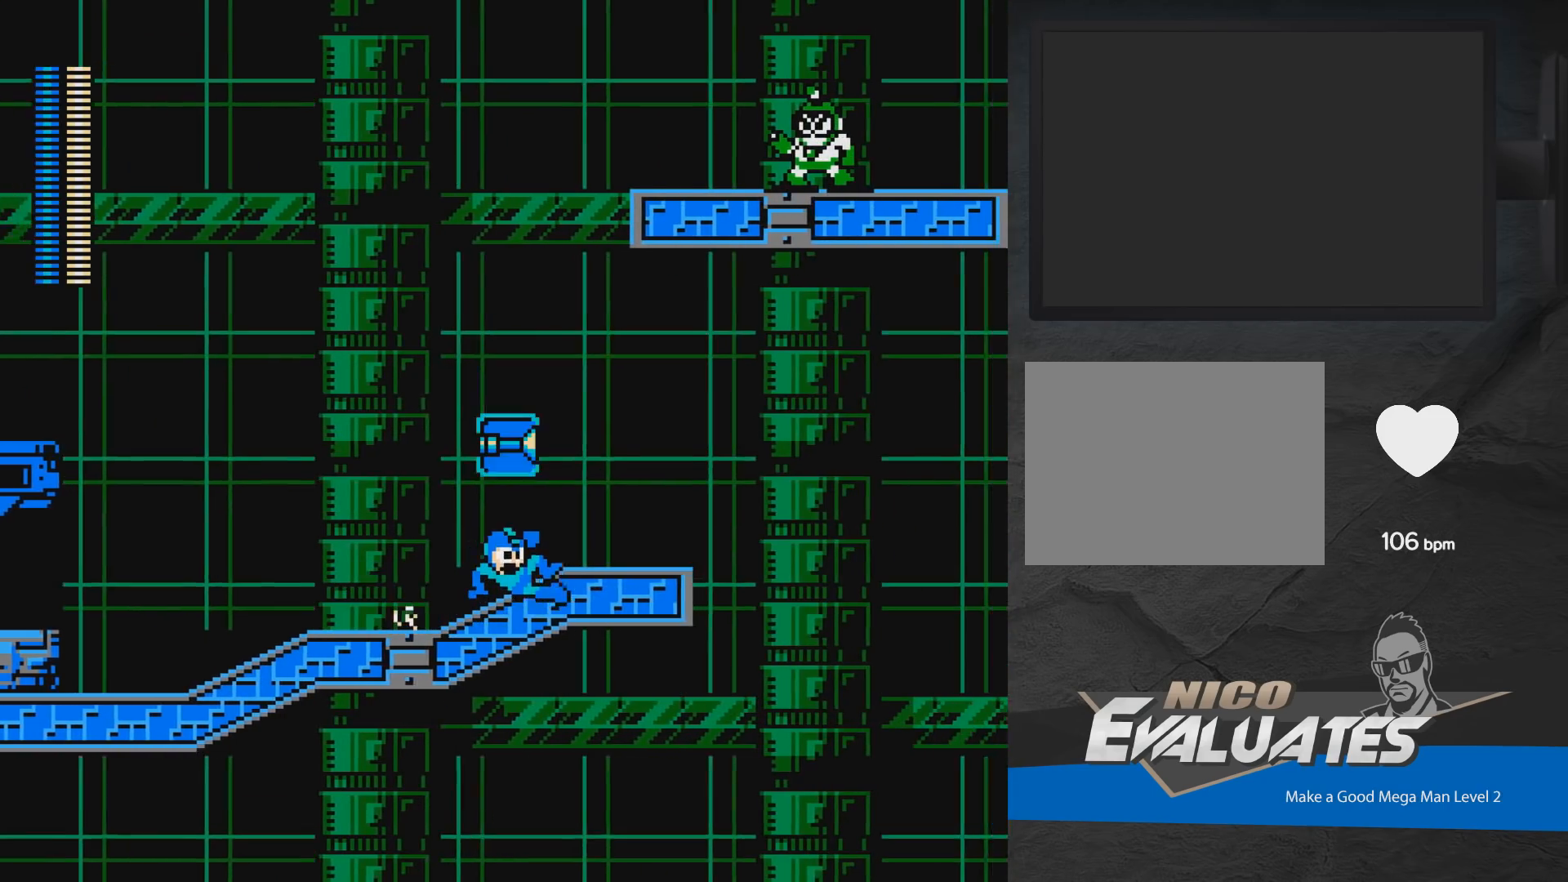
{"buttons": ["A", "X", "DPAD_RIGHT"], "events": [[17, "DPAD_DOWN", "up"], [17, "L1", "down"], [50, "A", "up"], [100, "A", "down"], [117, "L1", "up"], [183, "A", "up"], [433, "A", "down"], [433, "X", "down"]]}
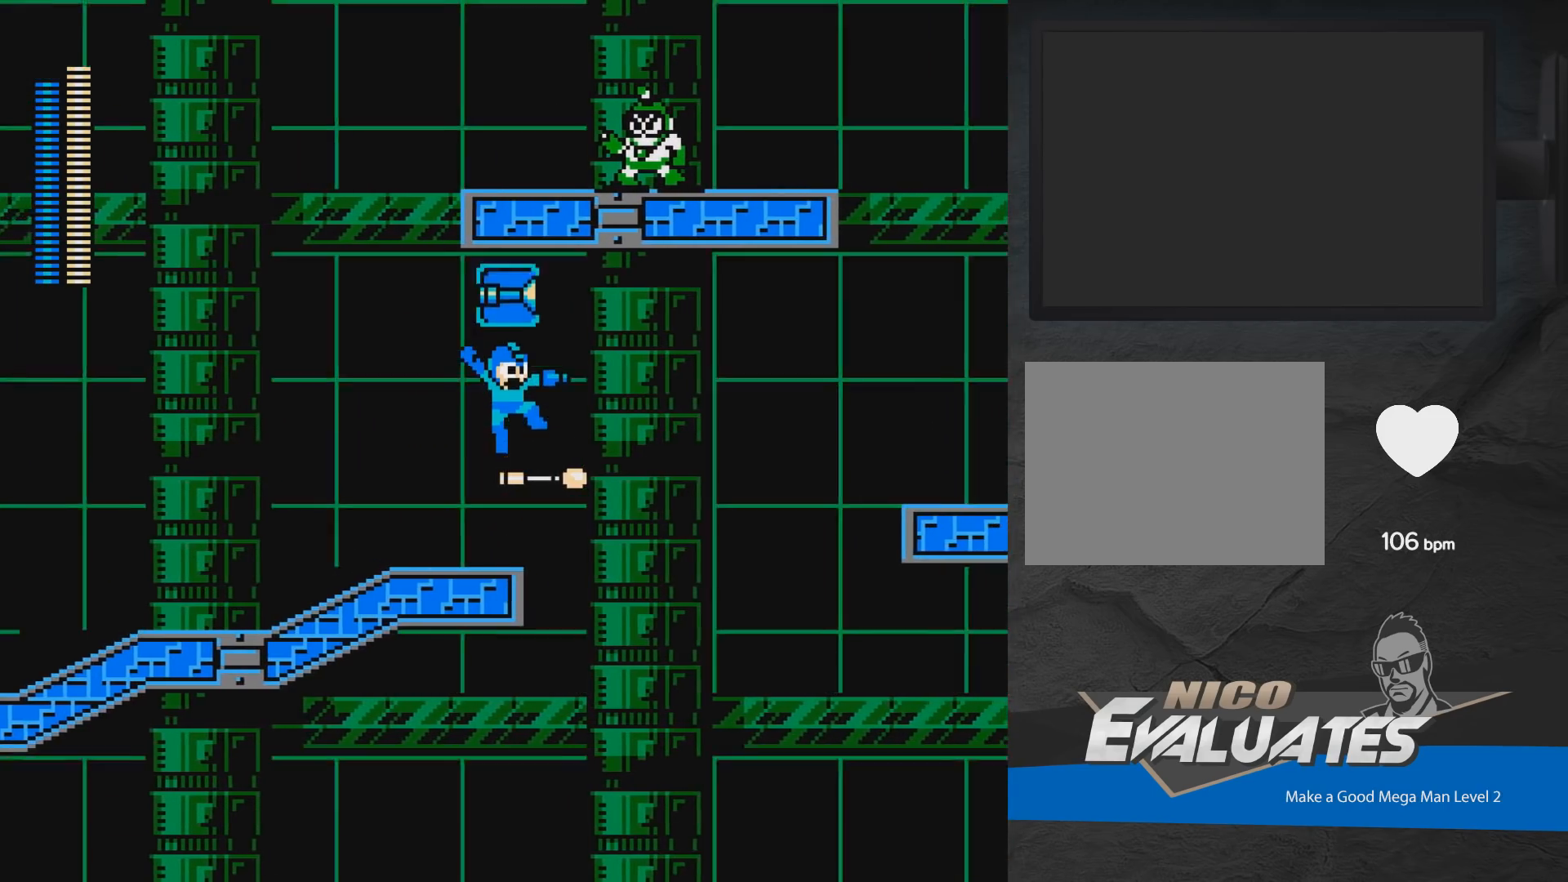
{"buttons": [], "events": [[17, "X", "up"], [117, "A", "up"], [317, "DPAD_RIGHT", "up"]]}
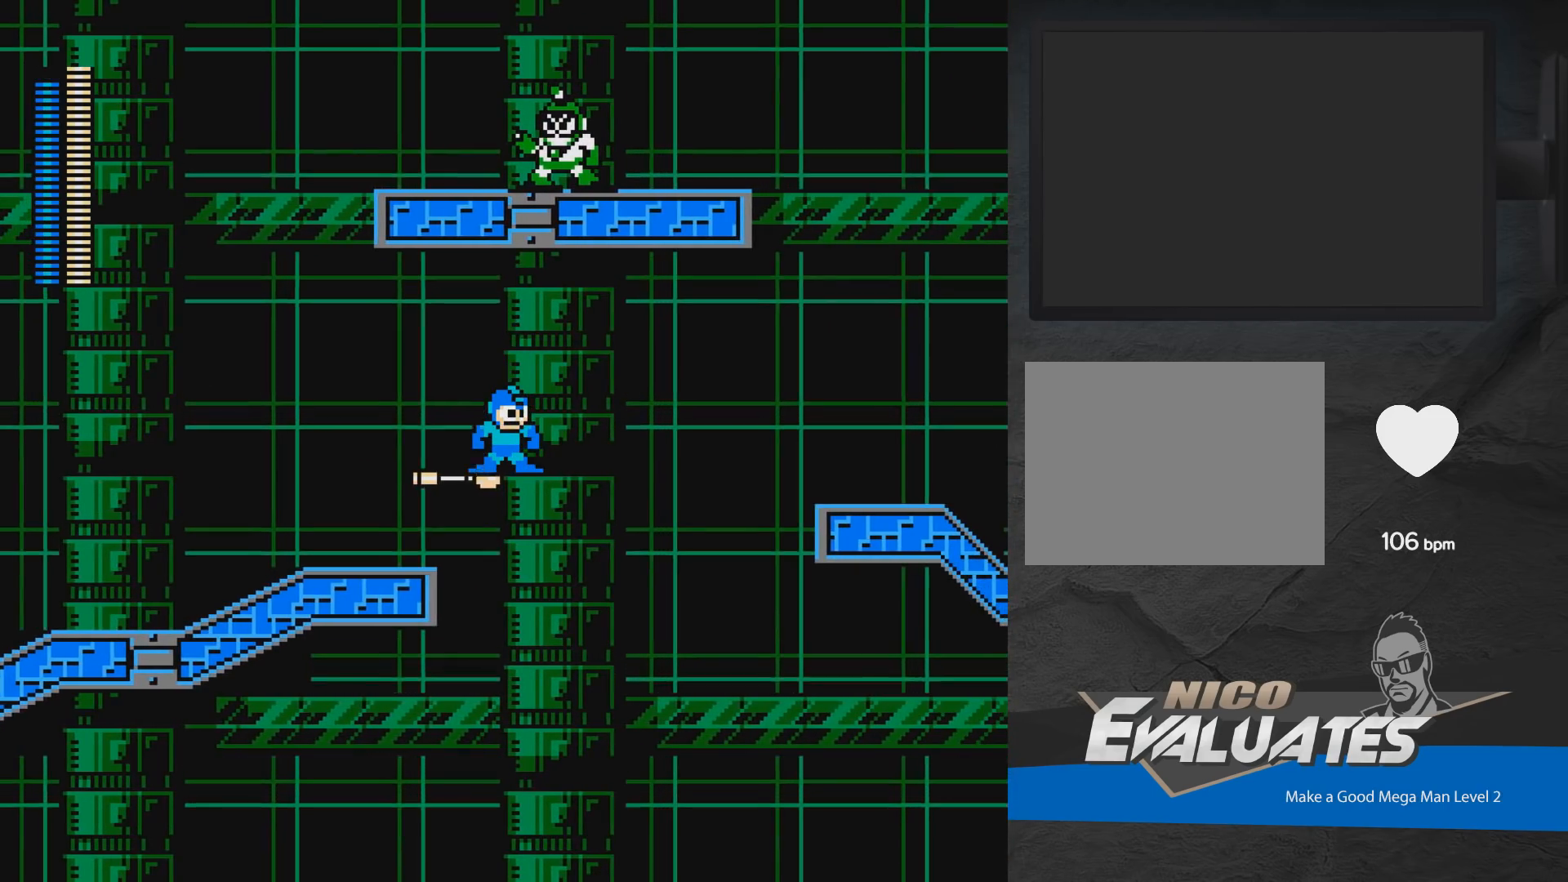
{"buttons": [], "events": []}
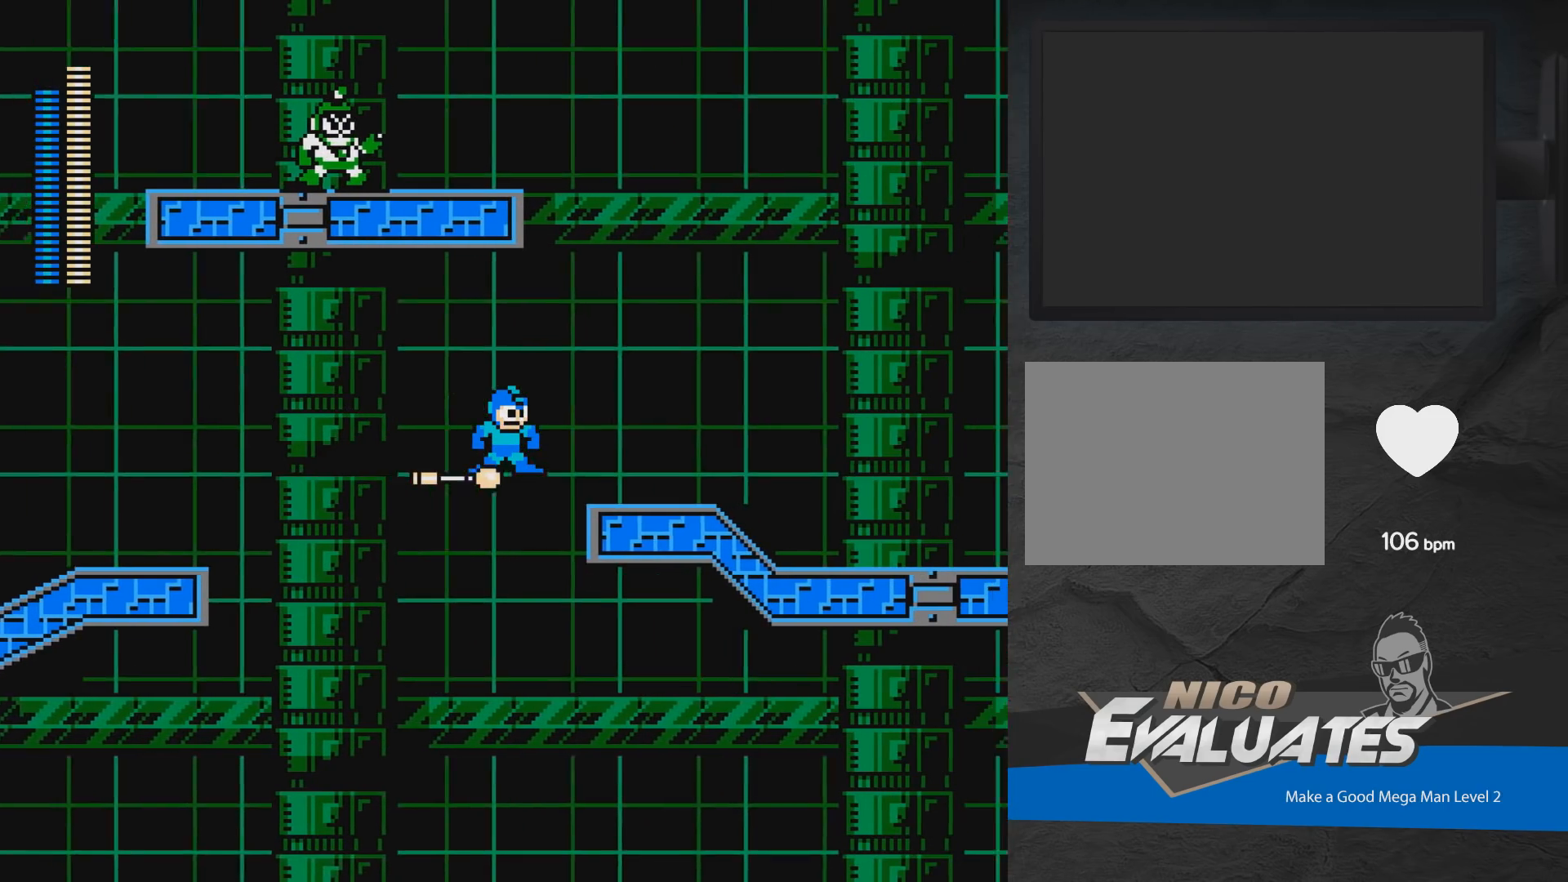
{"buttons": [], "events": []}
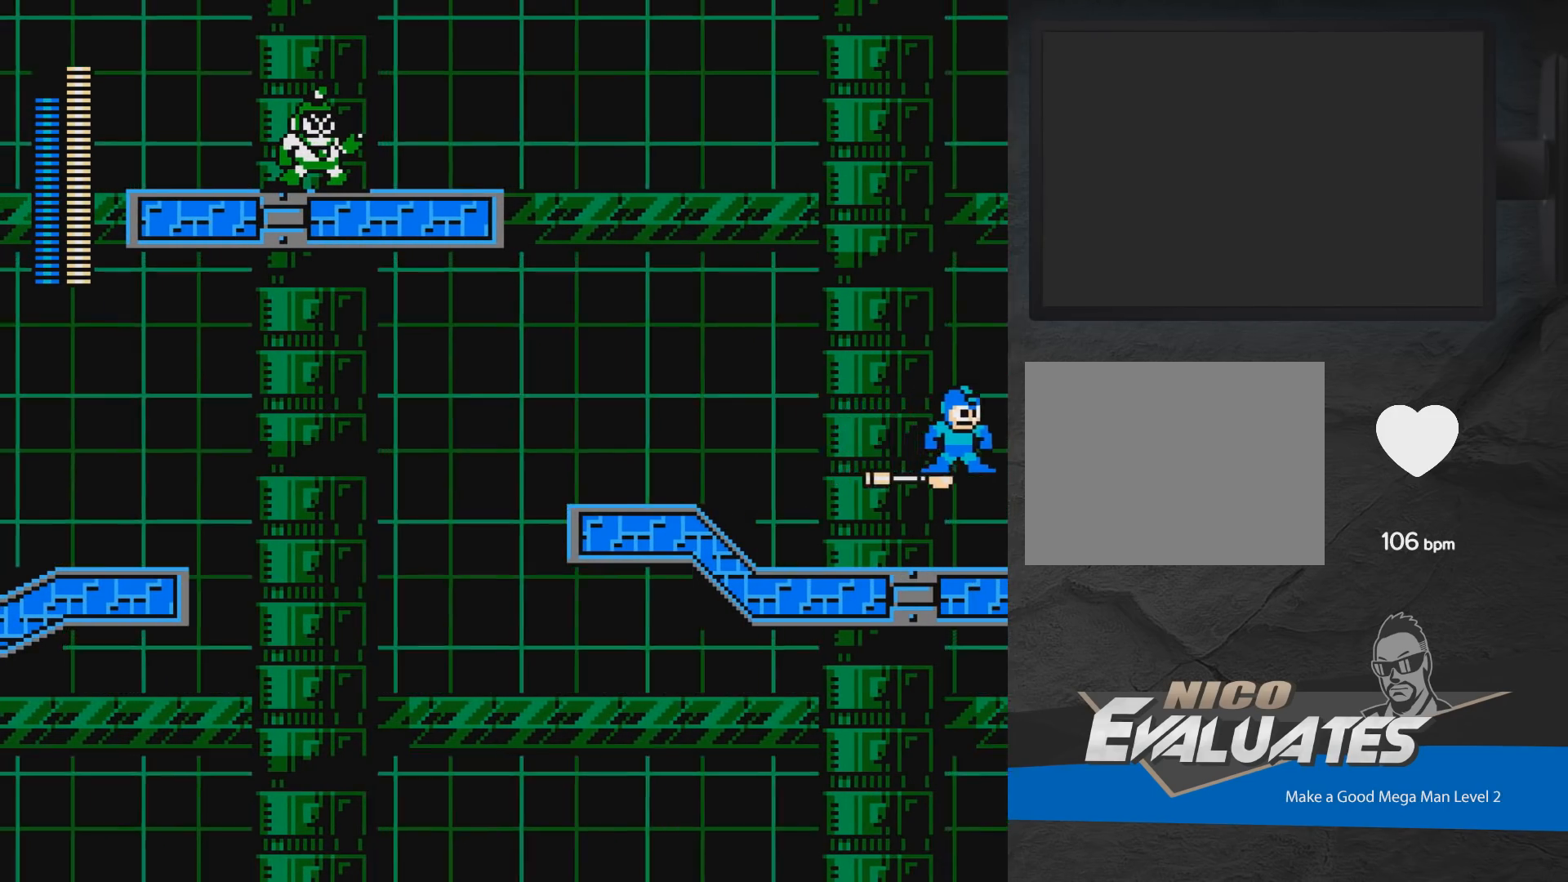
{"buttons": [], "events": []}
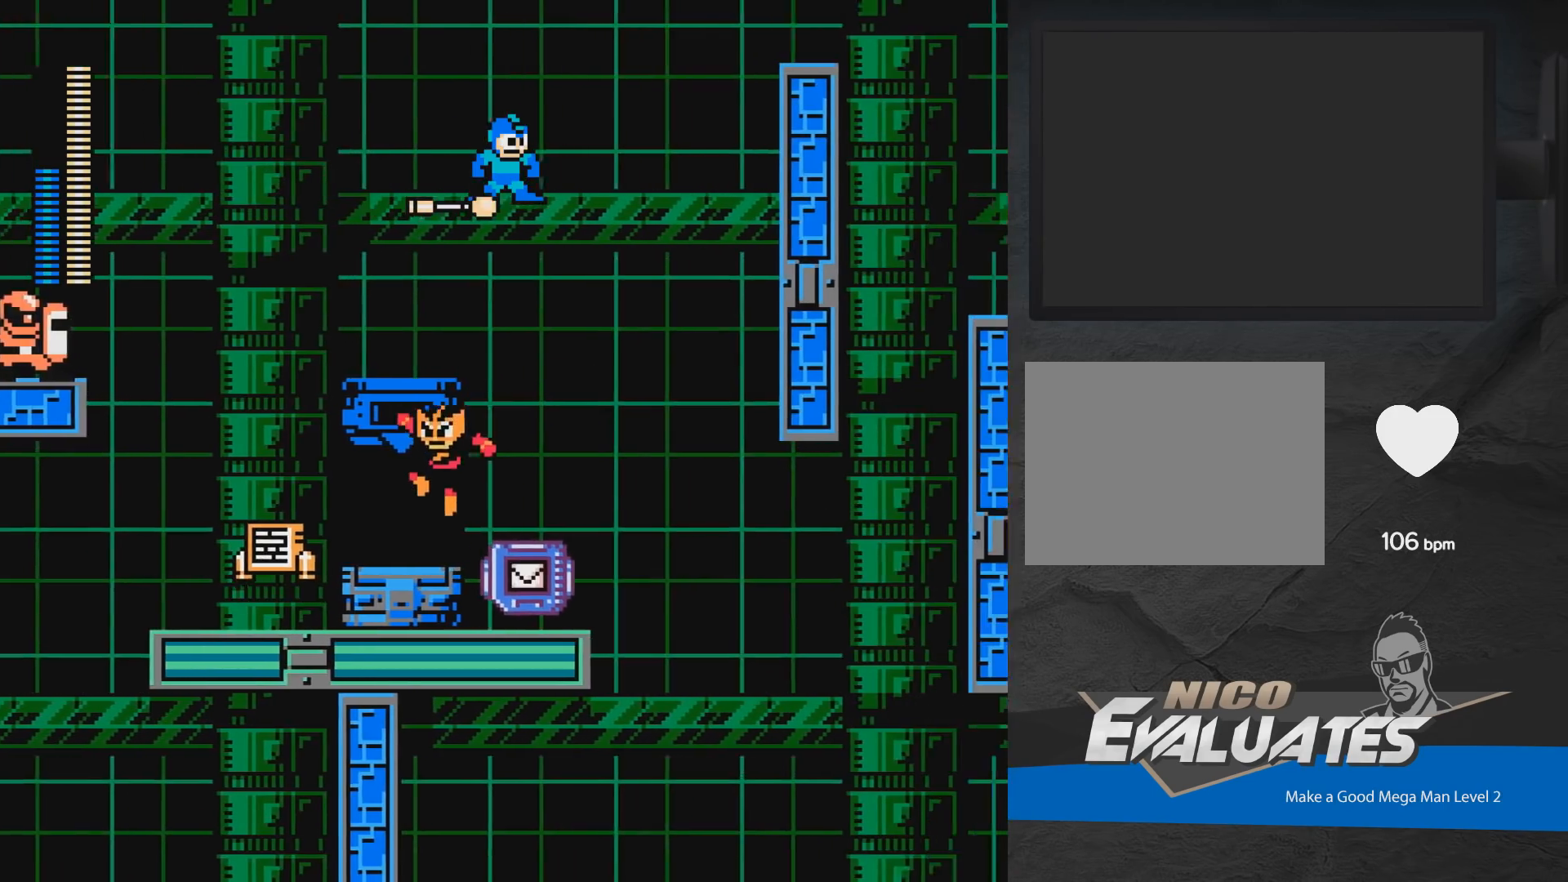
{"buttons": ["DPAD_RIGHT"], "events": [[300, "A", "down"], [300, "DPAD_RIGHT", "down"], [500, "A", "up"]]}
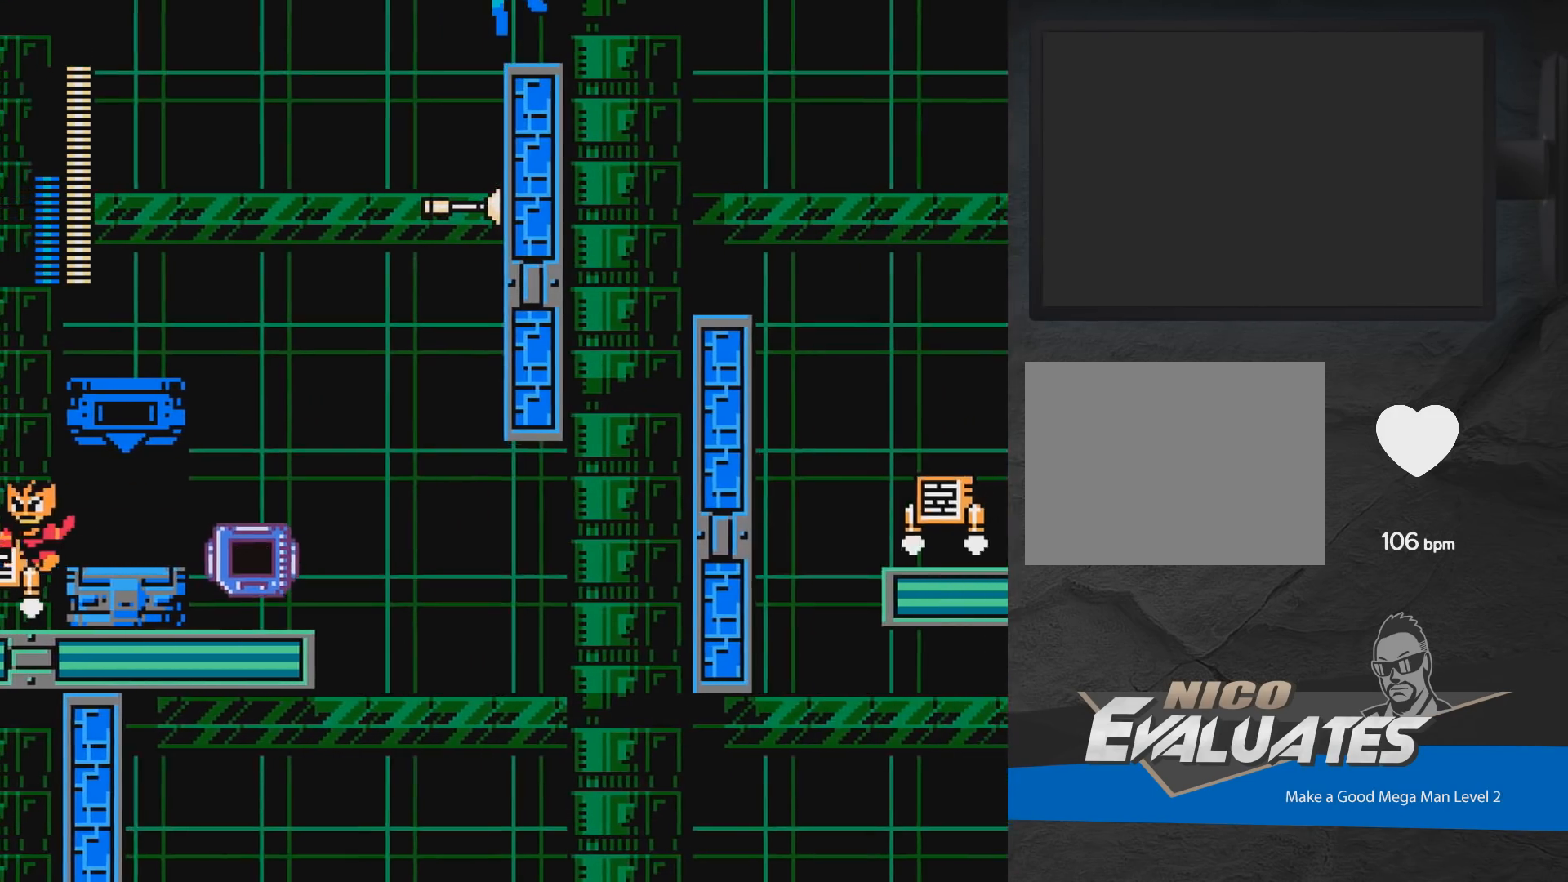
{"buttons": ["DPAD_RIGHT"], "events": [[200, "A", "down"], [300, "A", "up"]]}
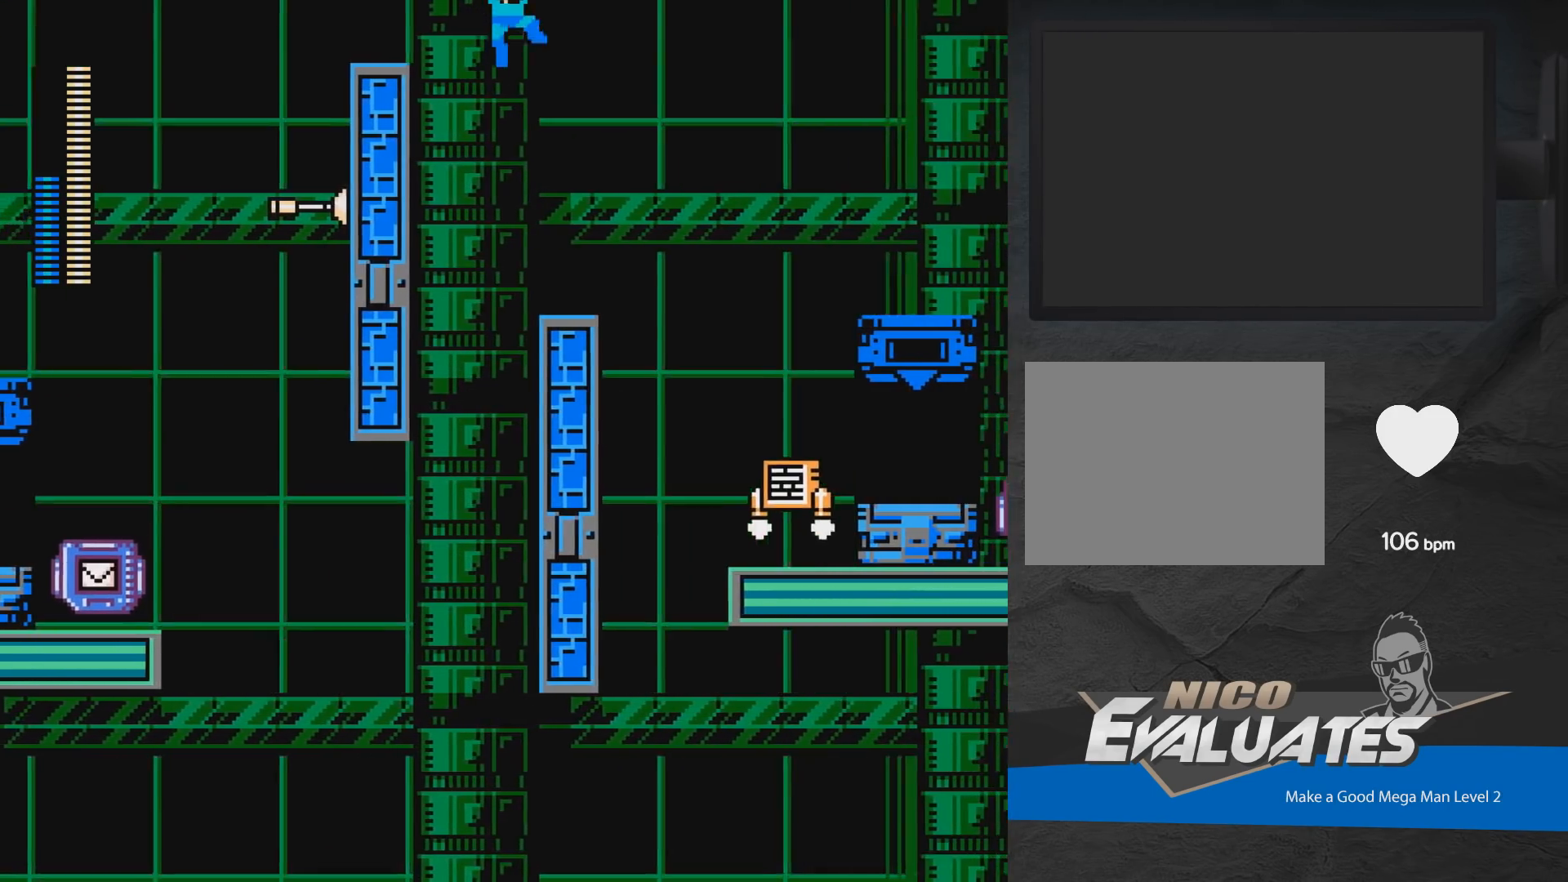
{"buttons": ["DPAD_RIGHT"], "events": [[300, "A", "down"], [483, "A", "up"]]}
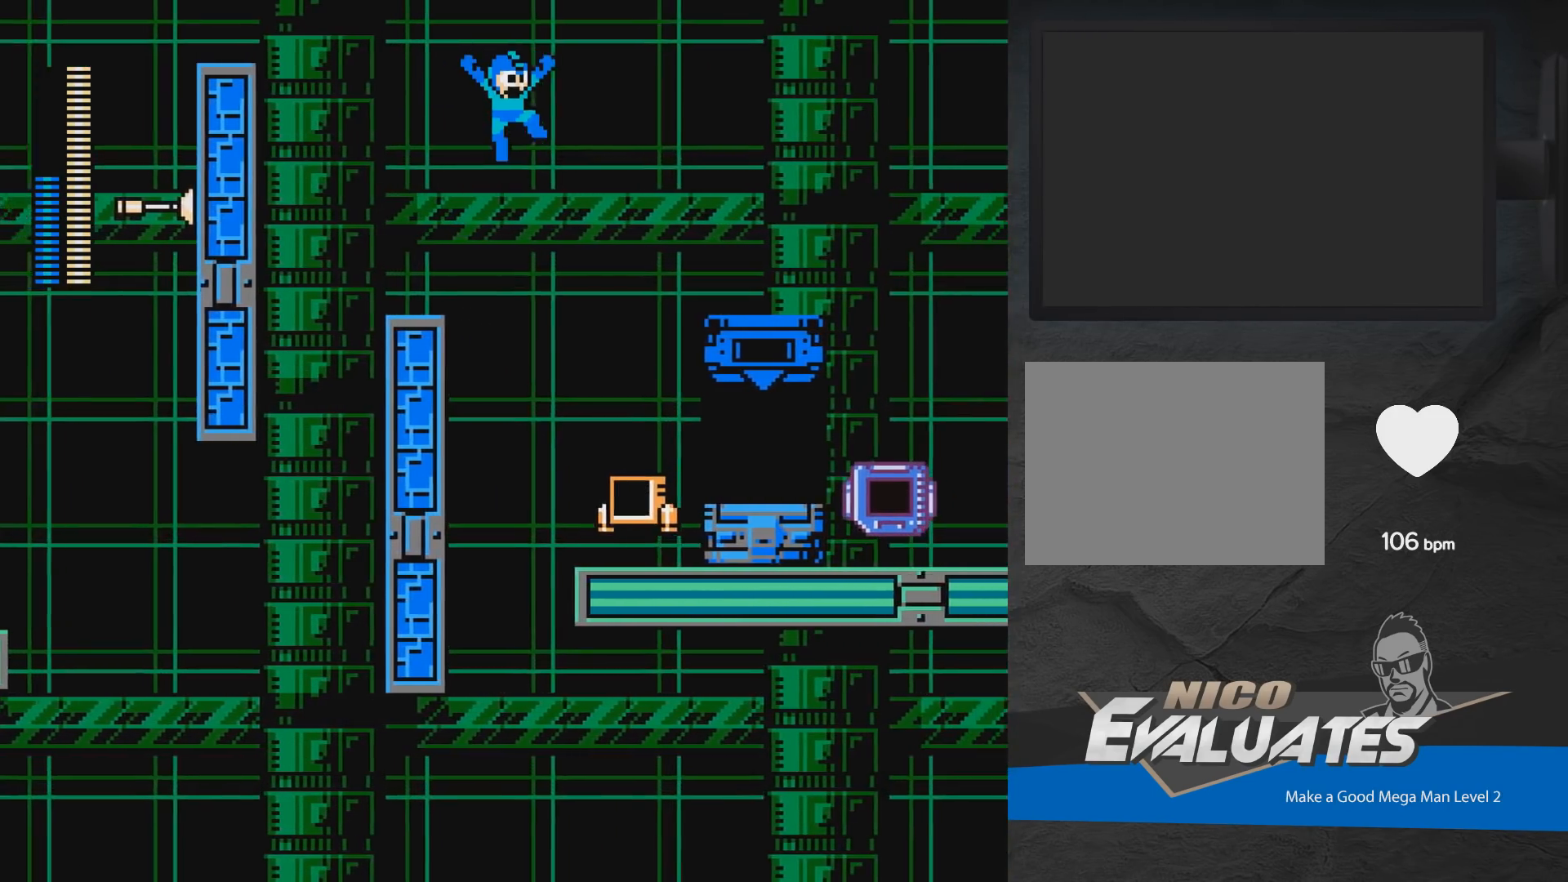
{"buttons": ["A", "DPAD_RIGHT"], "events": [[67, "R1", "down"], [167, "R1", "up"], [483, "A", "down"]]}
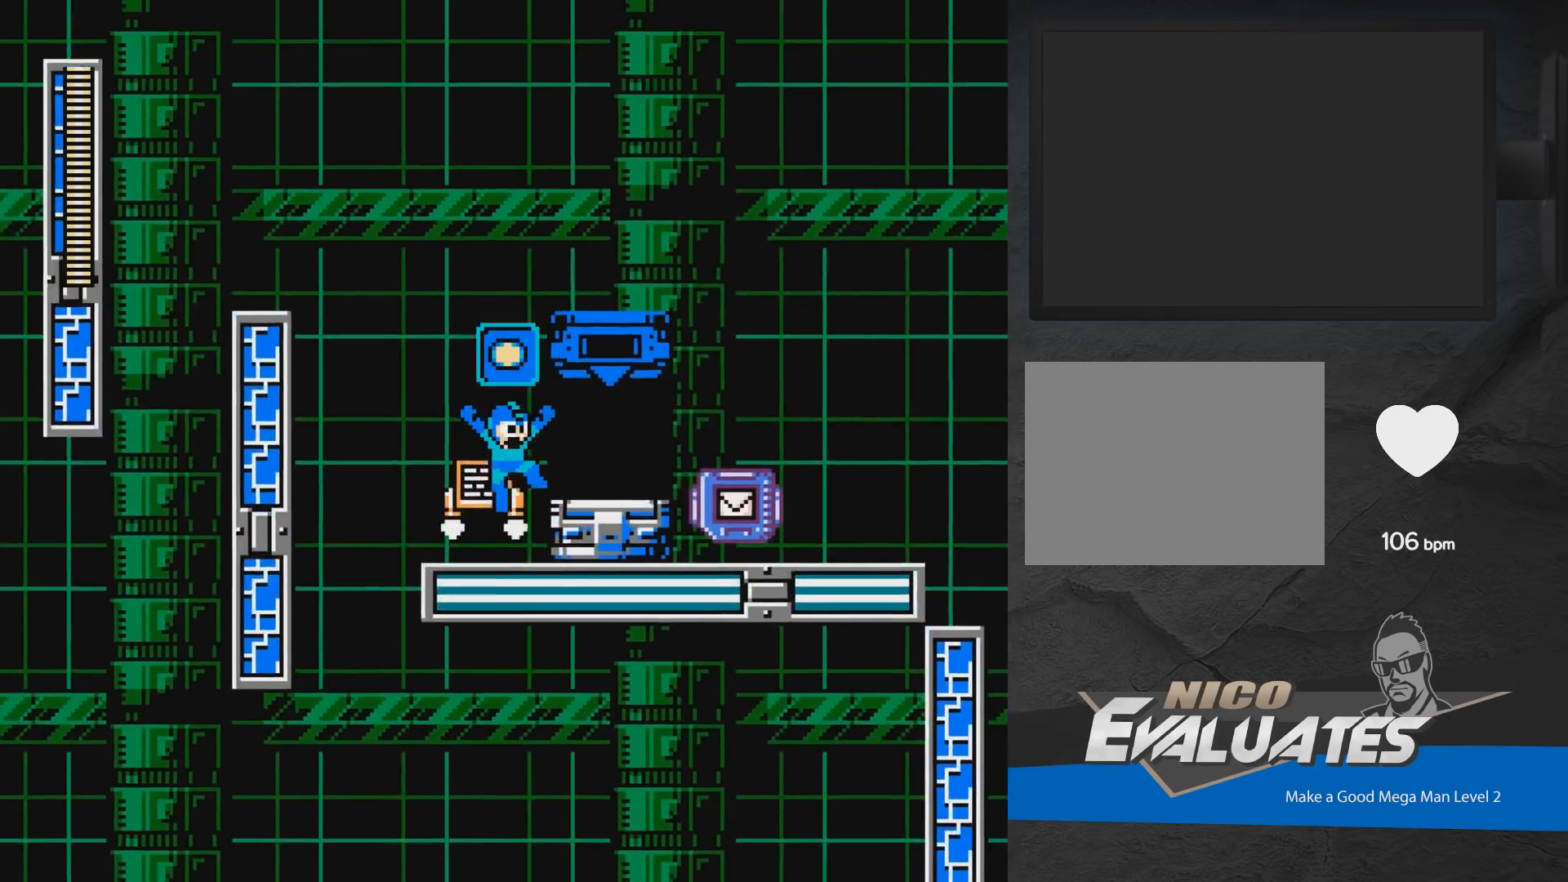
{"buttons": ["A", "DPAD_RIGHT"], "events": [[133, "L1", "down"], [233, "L1", "up"]]}
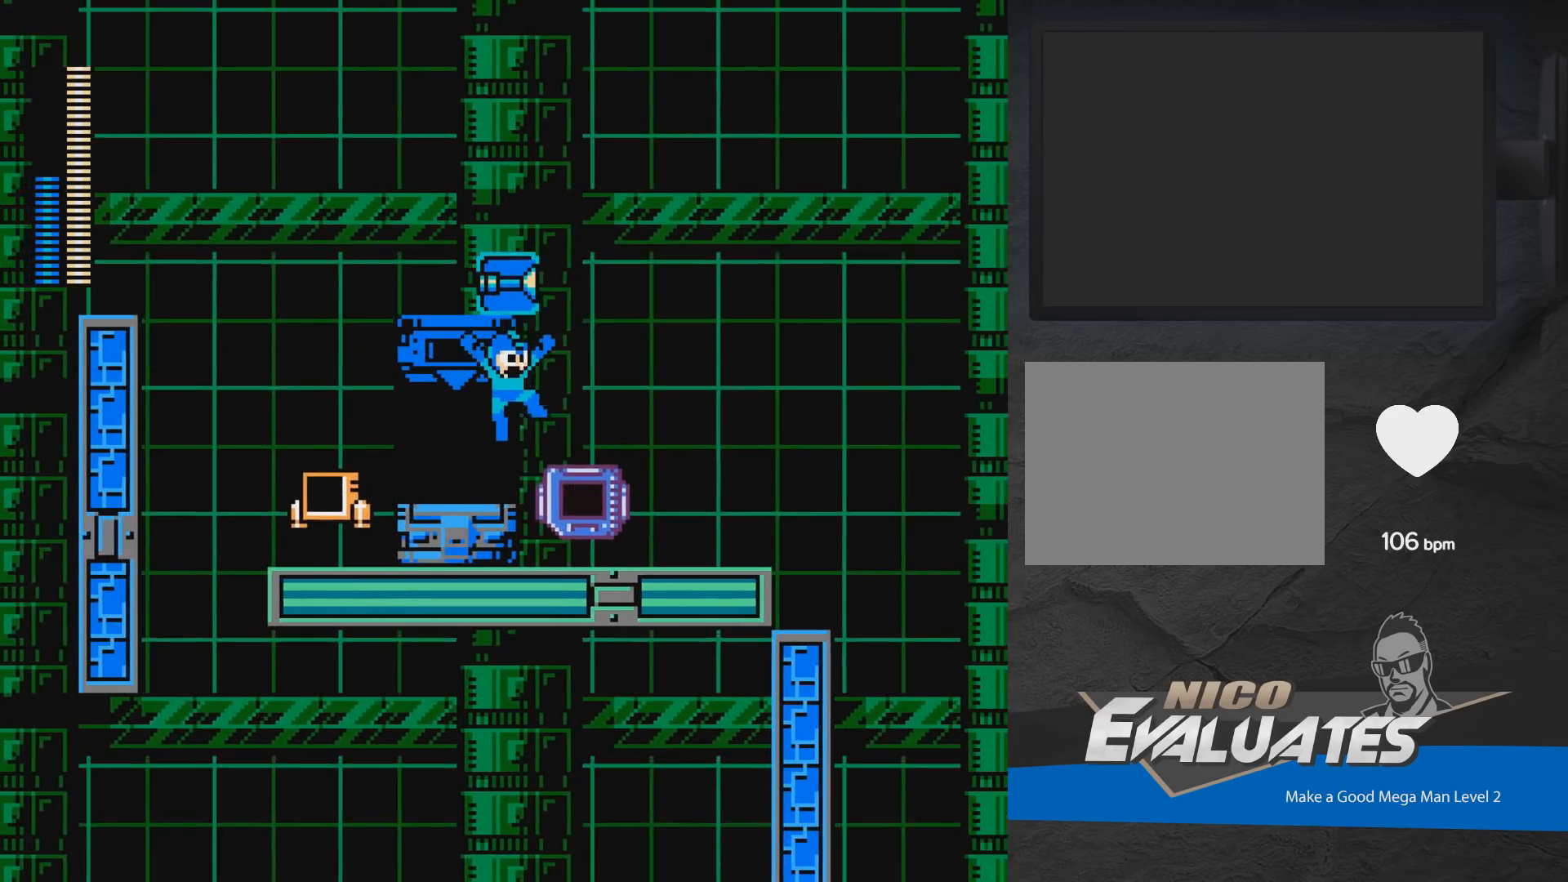
{"buttons": ["A", "DPAD_RIGHT"], "events": [[383, "A", "up"], [500, "A", "down"]]}
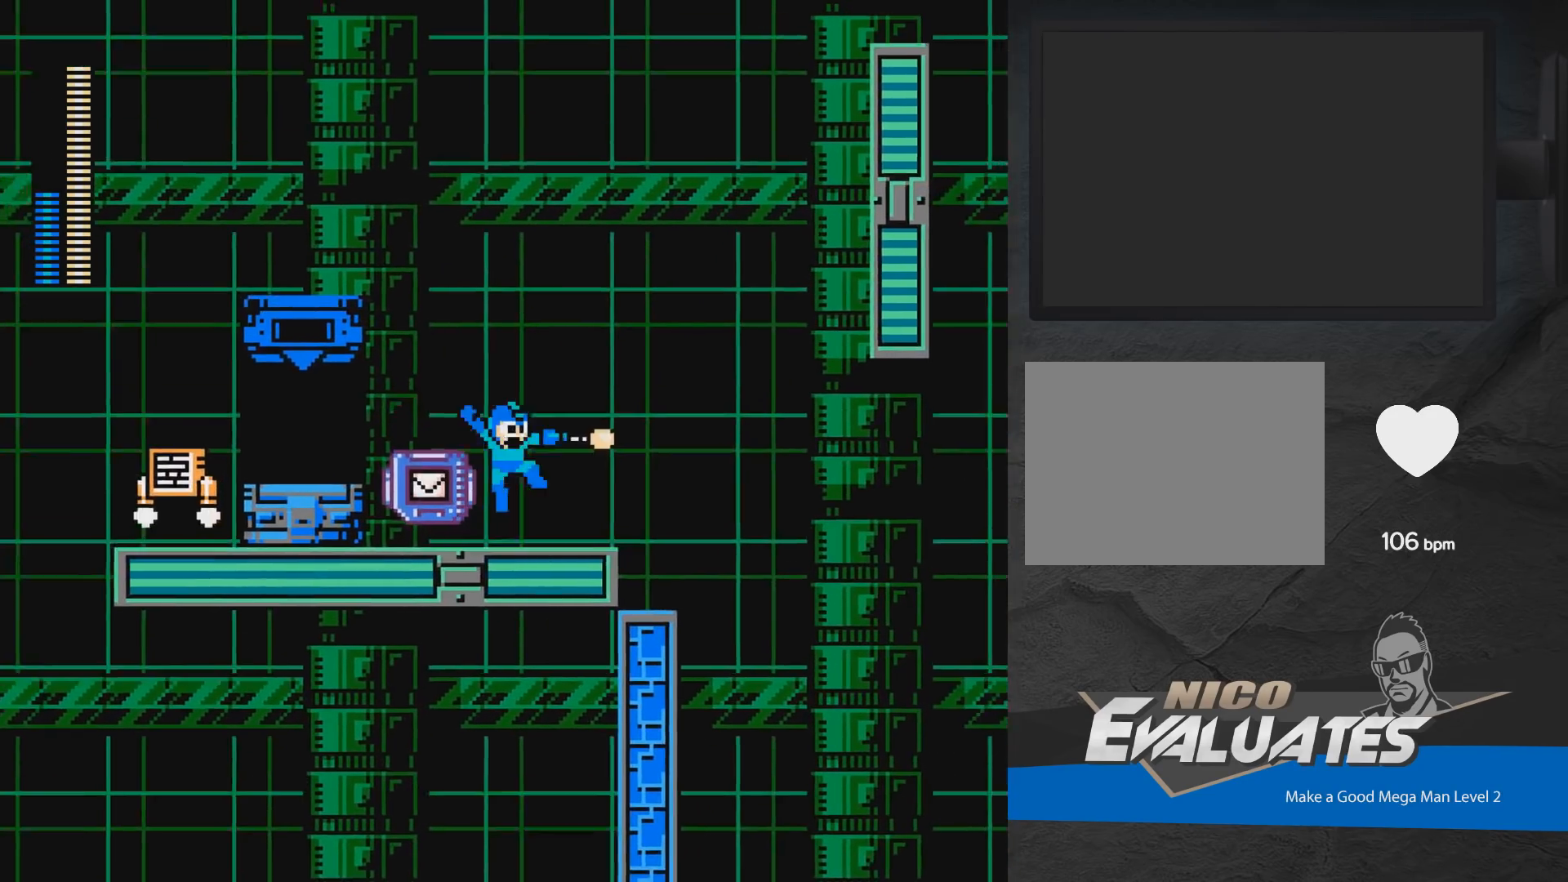
{"buttons": [], "events": [[17, "X", "down"], [133, "X", "up"], [150, "A", "up"], [317, "DPAD_RIGHT", "up"]]}
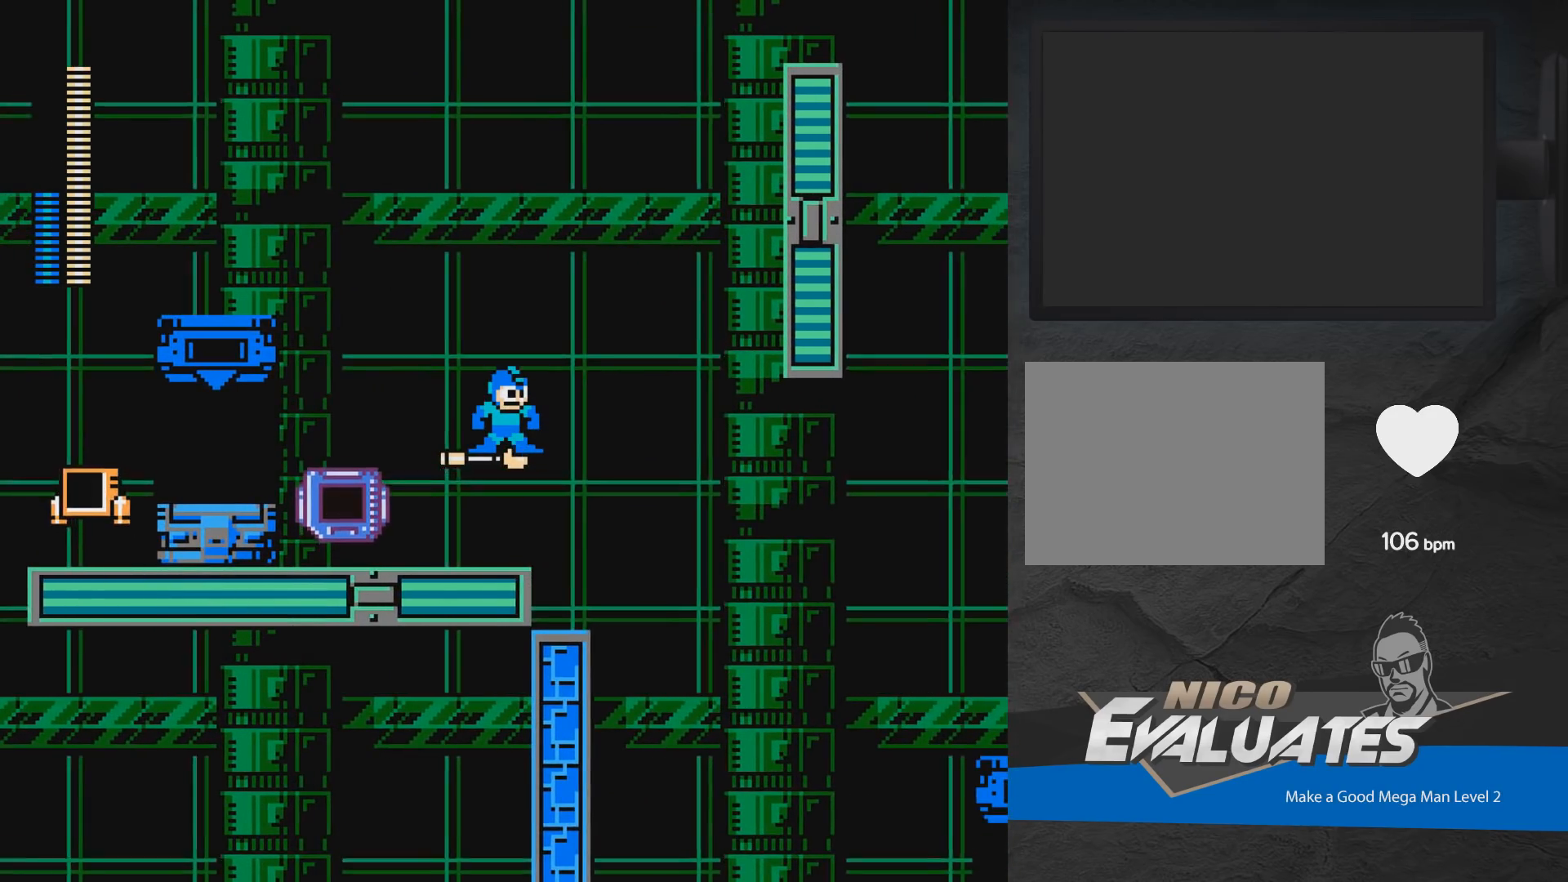
{"buttons": [], "events": []}
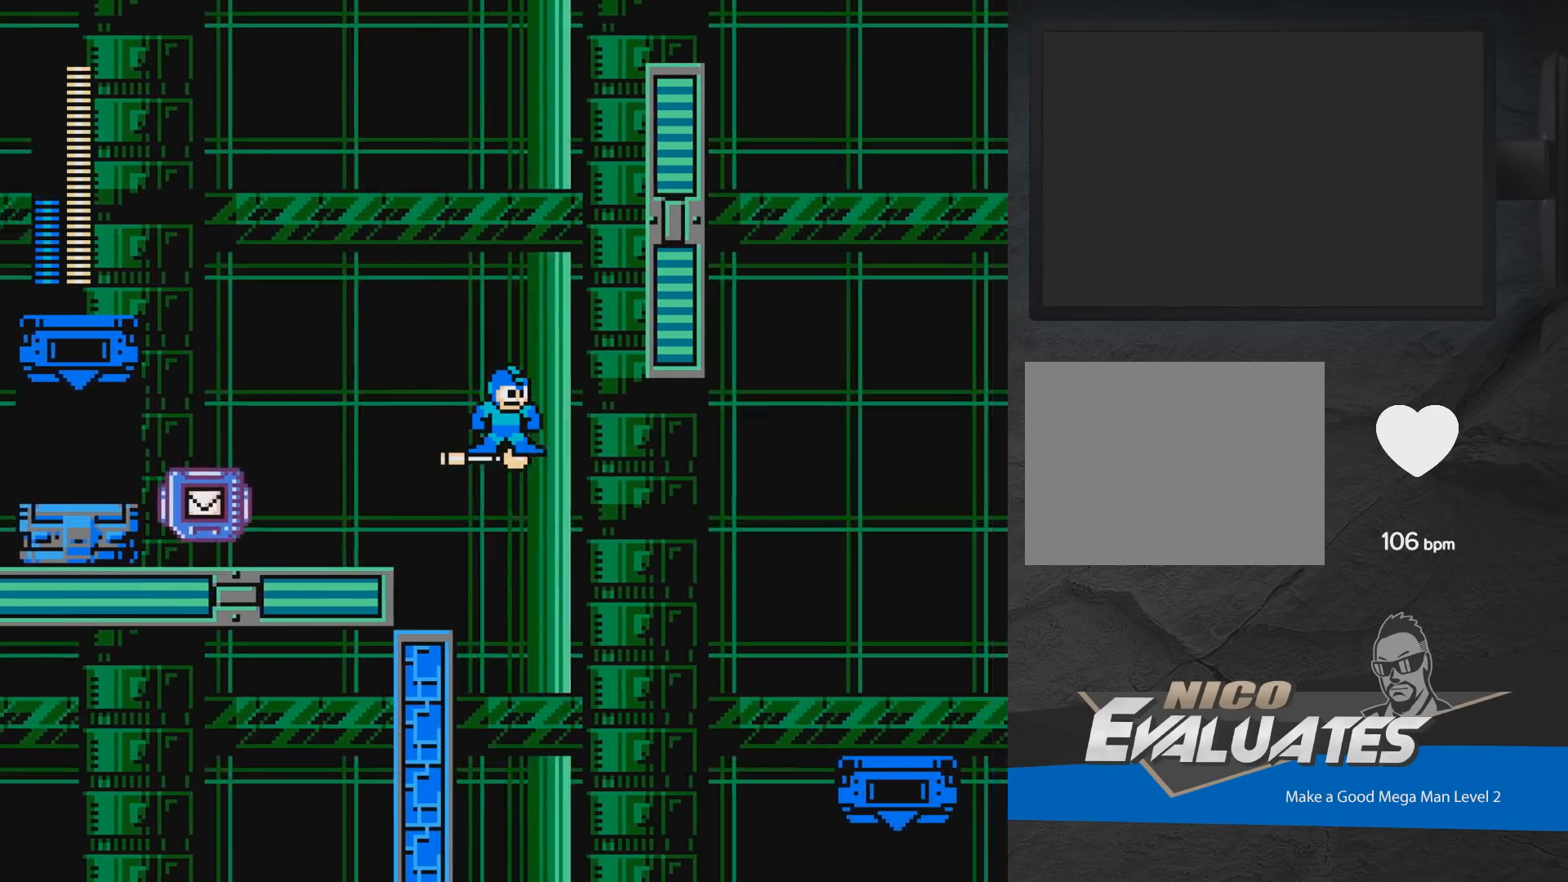
{"buttons": ["A", "DPAD_RIGHT"], "events": [[433, "A", "down"], [450, "DPAD_RIGHT", "down"]]}
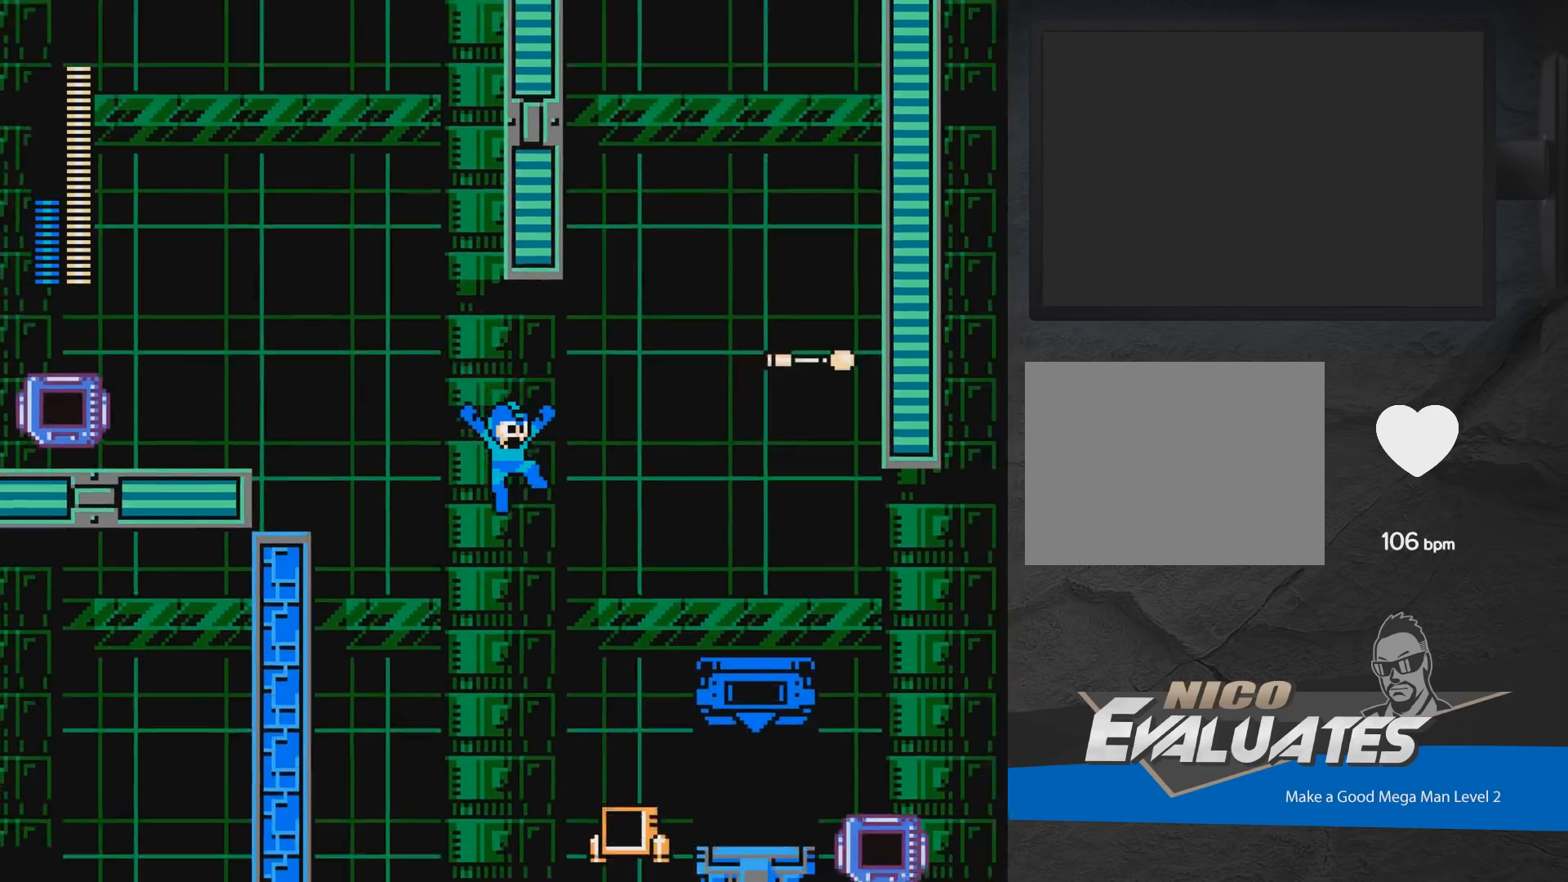
{"buttons": ["DPAD_RIGHT"], "events": [[483, "A", "up"]]}
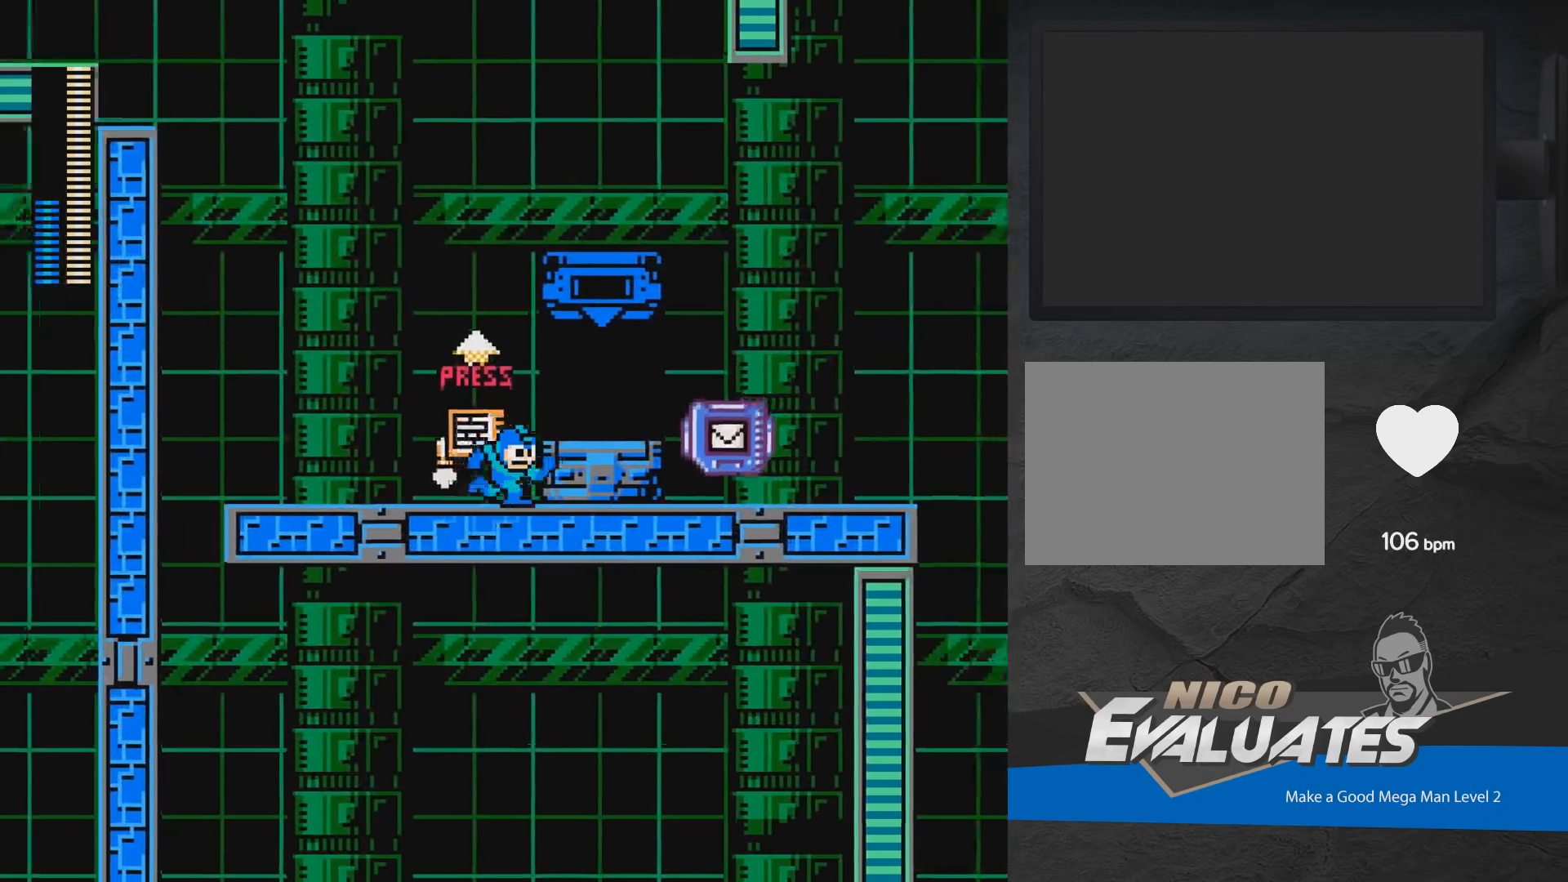
{"buttons": ["A", "DPAD_DOWN", "DPAD_RIGHT"], "events": [[33, "A", "down"], [167, "A", "up"], [500, "A", "down"], [500, "DPAD_DOWN", "down"]]}
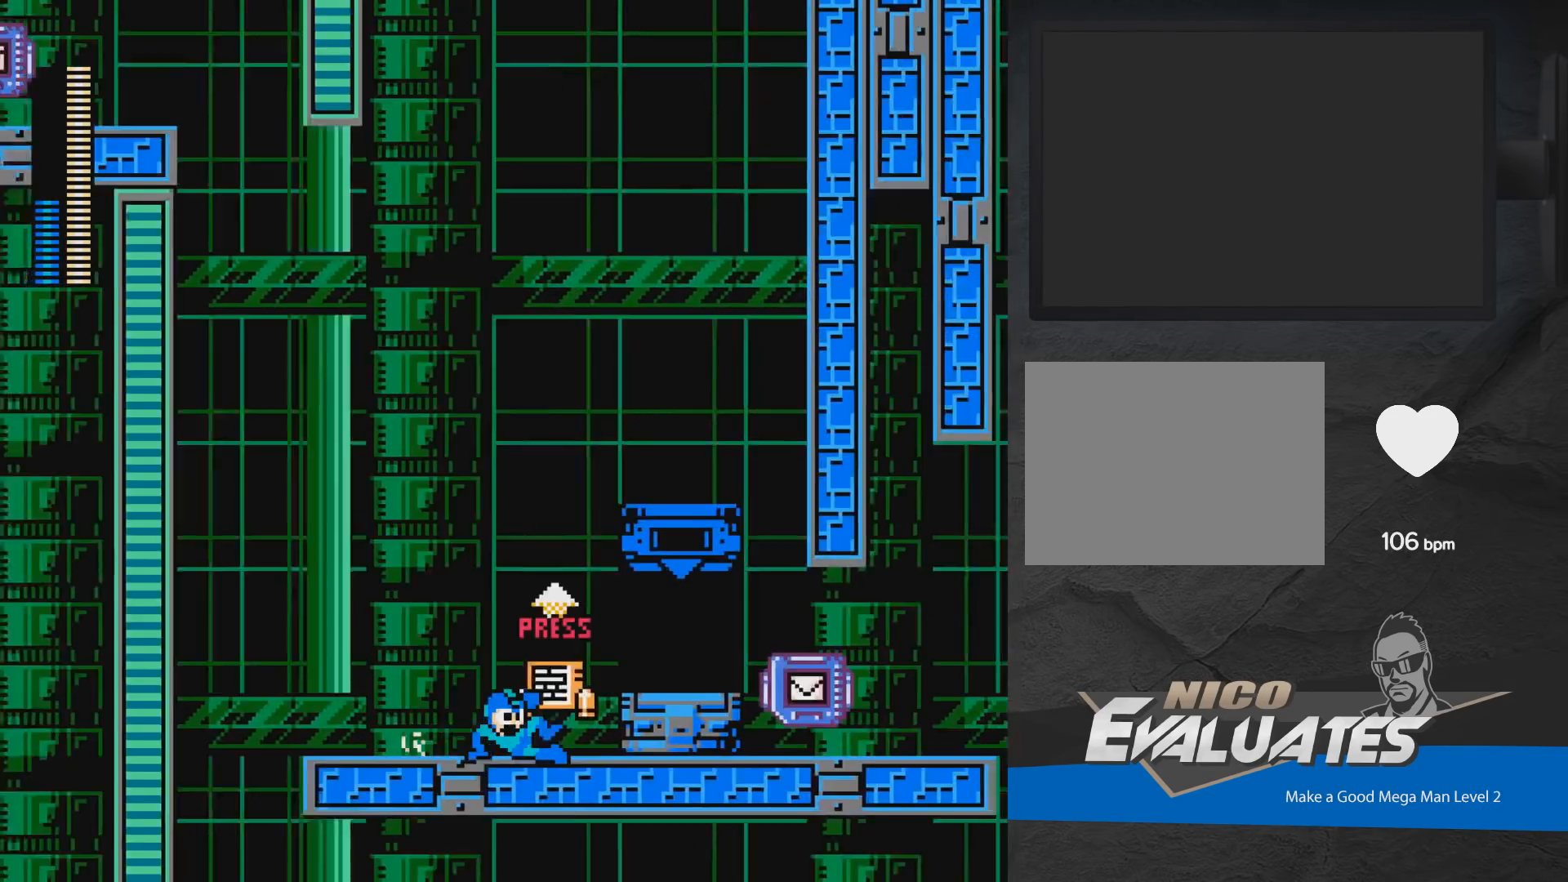
{"buttons": ["DPAD_DOWN", "DPAD_RIGHT"], "events": [[67, "DPAD_DOWN", "up"], [133, "A", "up"], [183, "A", "down"], [317, "A", "up"], [450, "DPAD_DOWN", "down"]]}
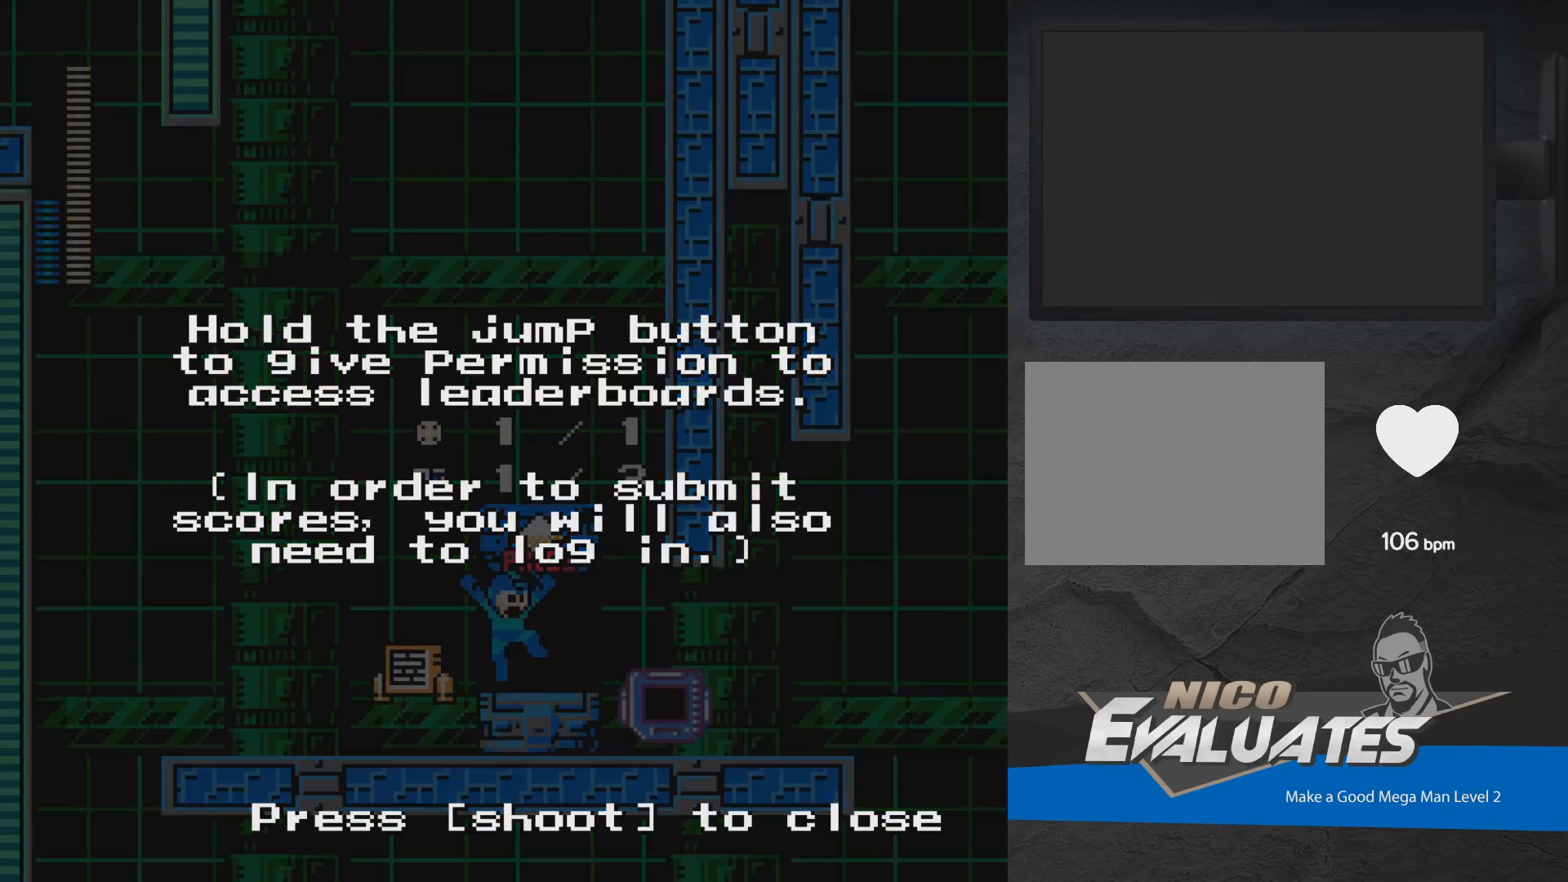
{"buttons": ["A"], "events": [[50, "A", "down"], [283, "DPAD_DOWN", "up"], [350, "A", "up"], [433, "A", "down"], [433, "DPAD_RIGHT", "up"], [483, "DPAD_RIGHT", "down"], [500, "DPAD_RIGHT", "up"]]}
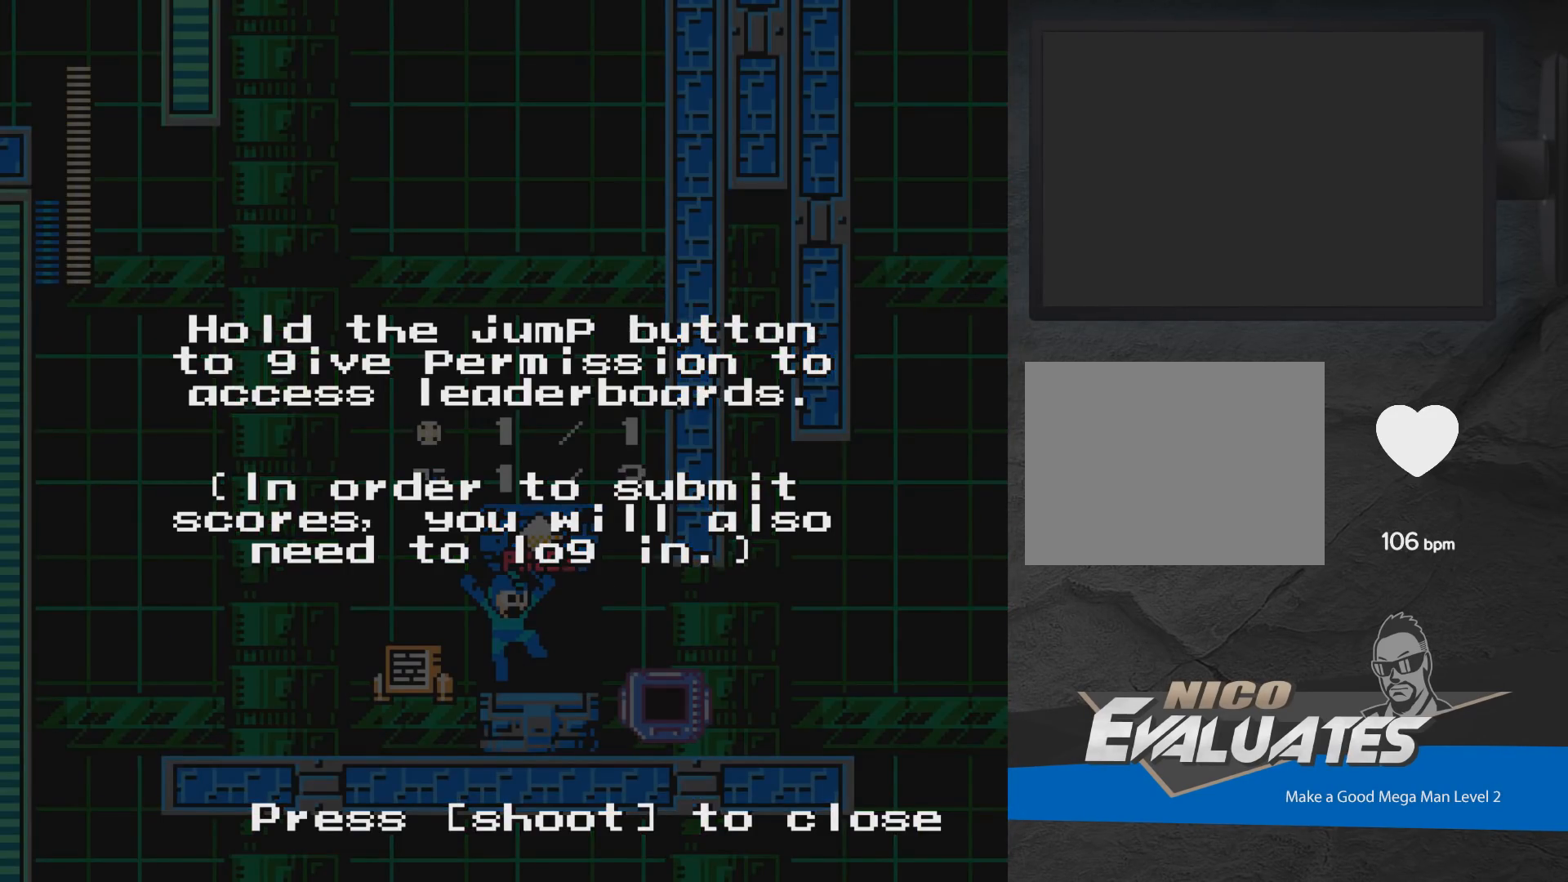
{"buttons": ["DPAD_RIGHT"], "events": [[33, "A", "up"], [150, "DPAD_RIGHT", "down"], [183, "A", "down"], [183, "X", "down"], [267, "DPAD_RIGHT", "up"], [417, "X", "up"], [433, "A", "up"], [467, "DPAD_RIGHT", "down"]]}
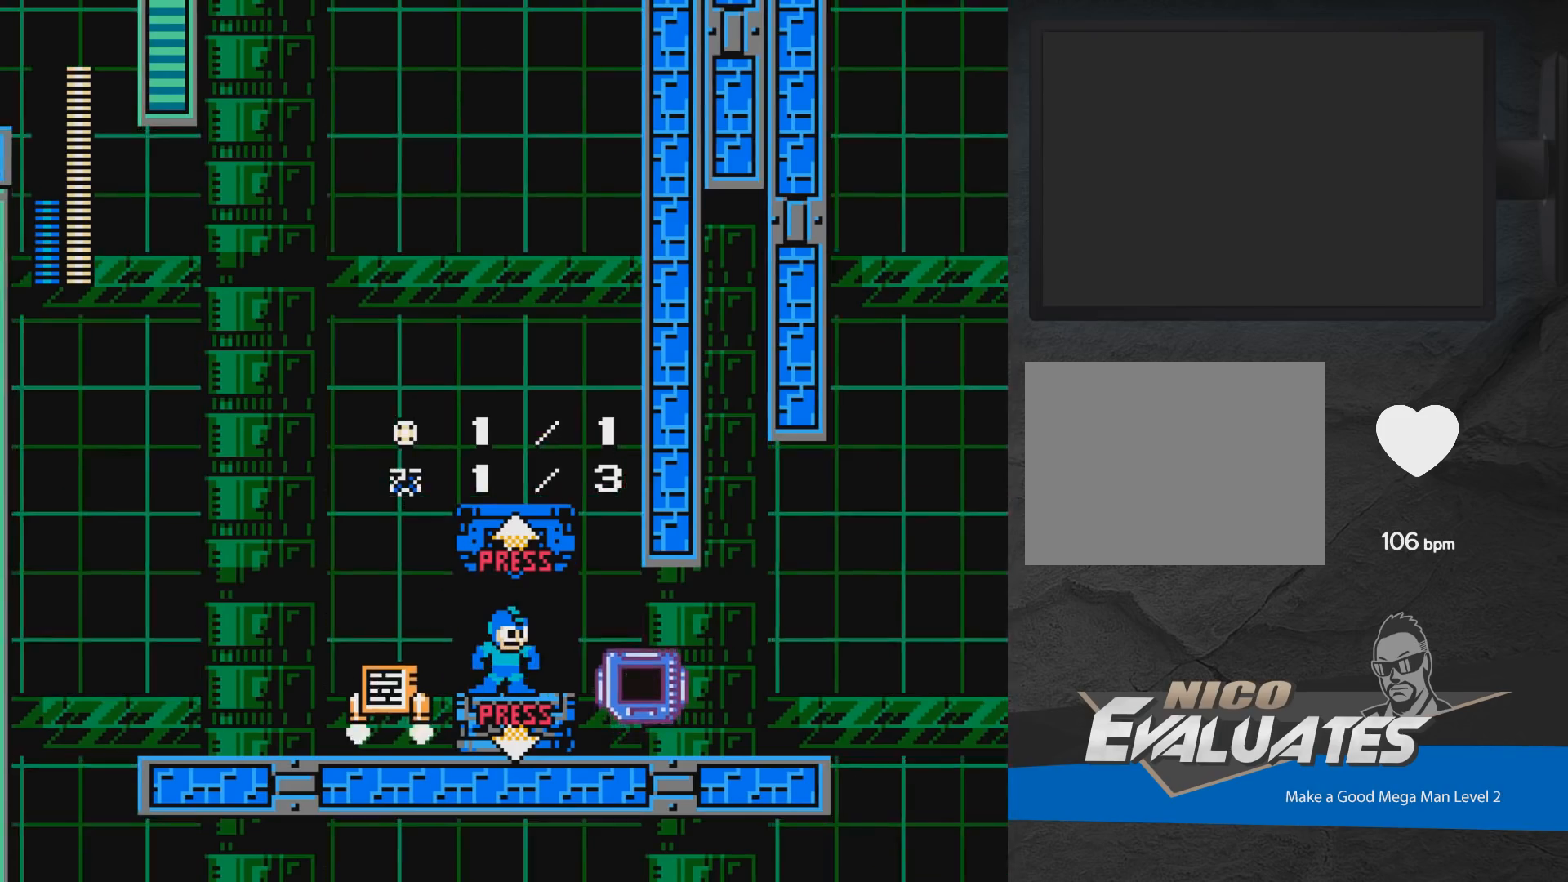
{"buttons": ["DPAD_RIGHT"], "events": []}
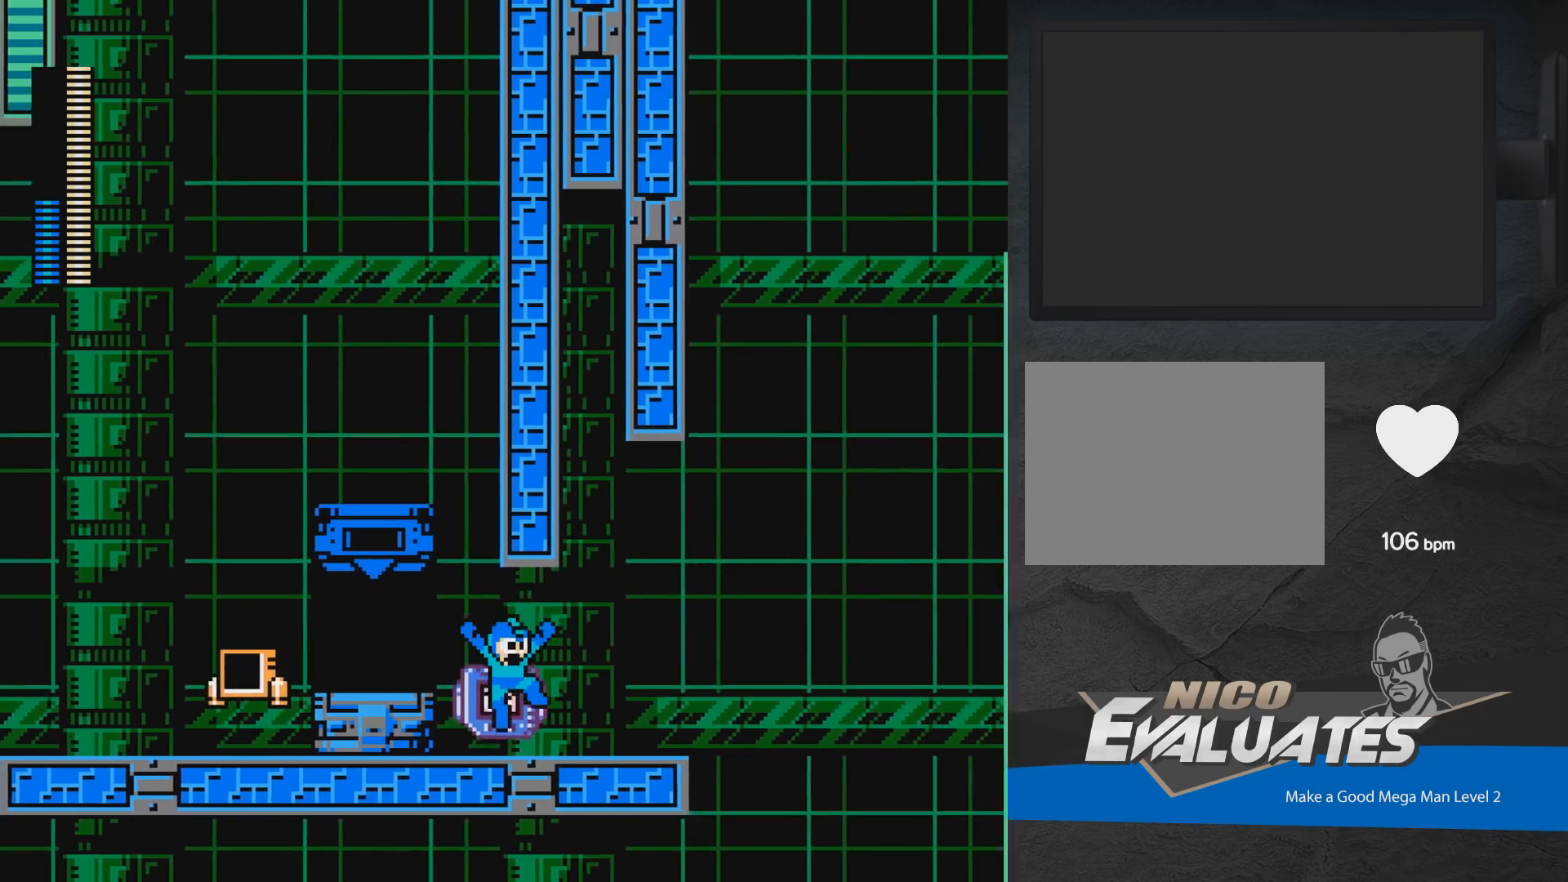
{"buttons": ["A", "DPAD_RIGHT"], "events": [[450, "A", "down"]]}
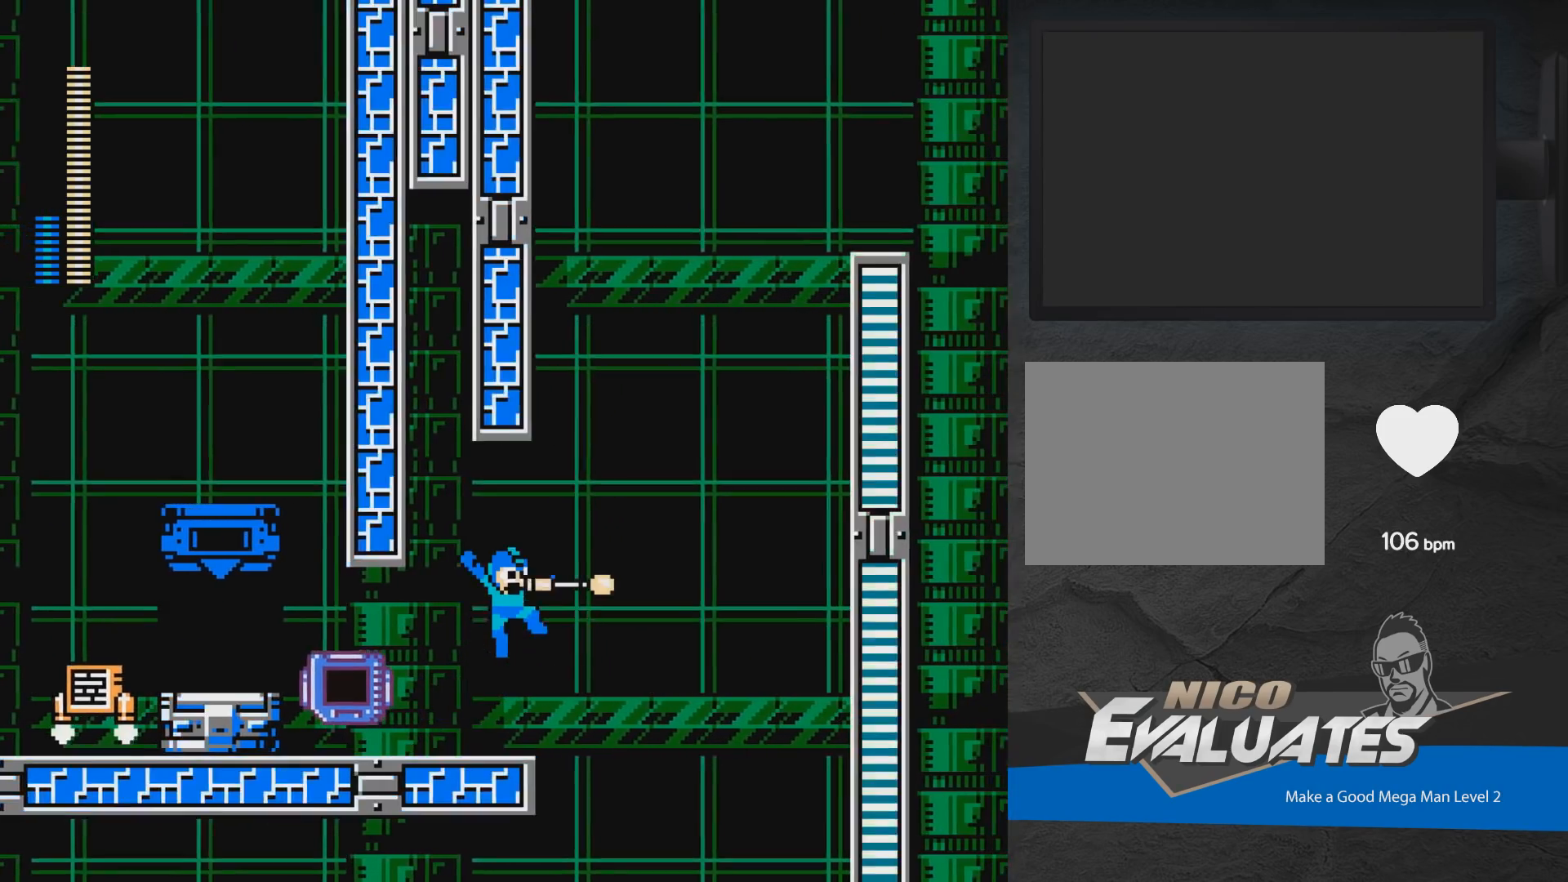
{"buttons": [], "events": [[17, "X", "down"], [100, "X", "up"], [317, "DPAD_RIGHT", "up"], [333, "A", "up"]]}
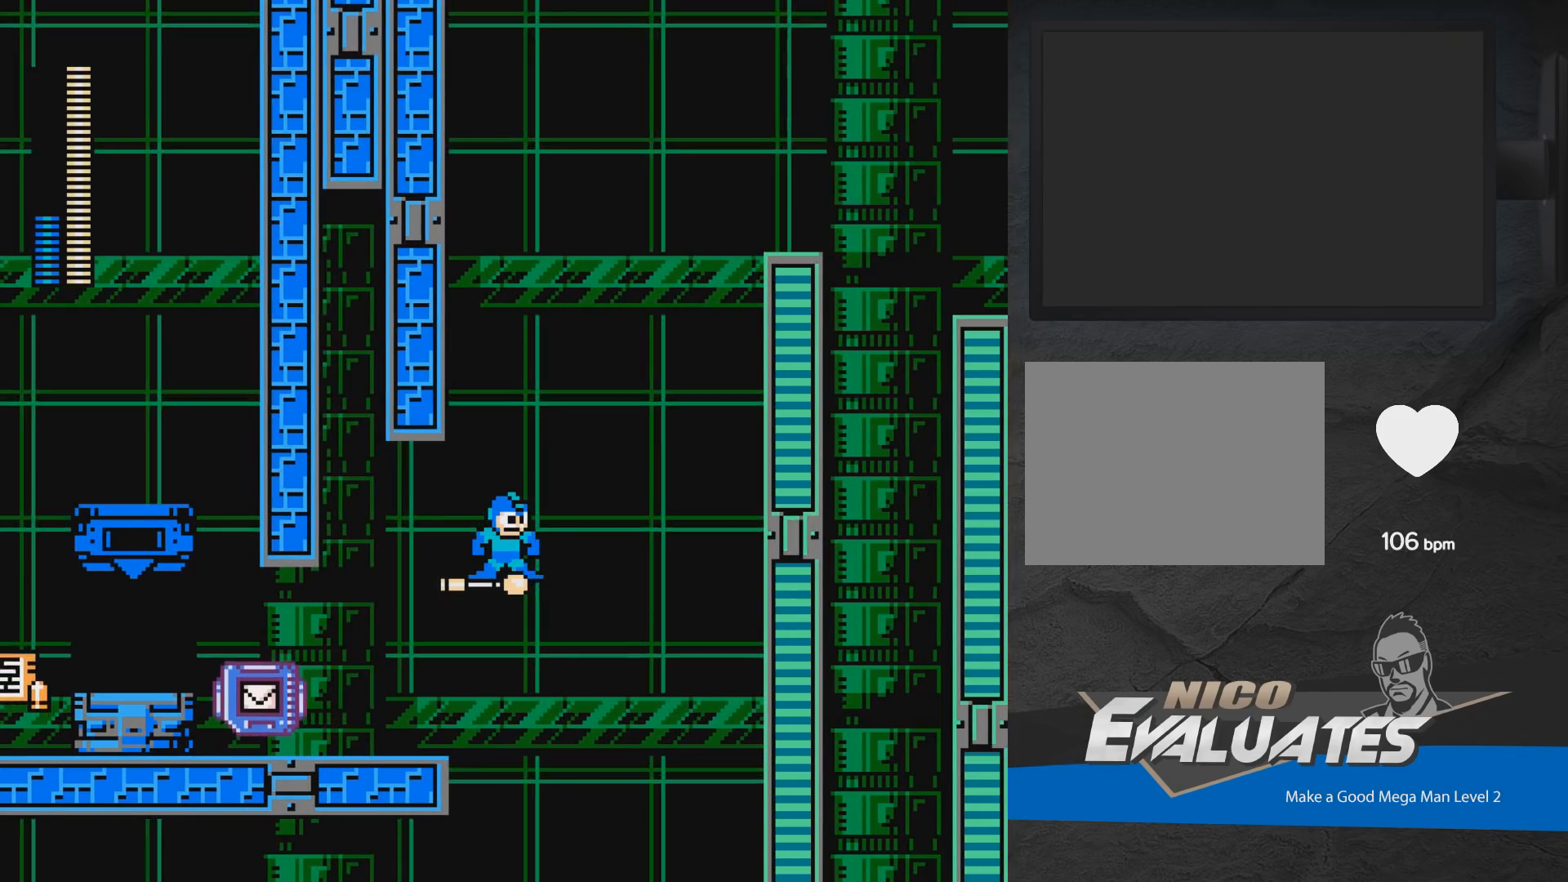
{"buttons": ["A", "DPAD_RIGHT"], "events": [[417, "DPAD_RIGHT", "down"], [433, "A", "down"]]}
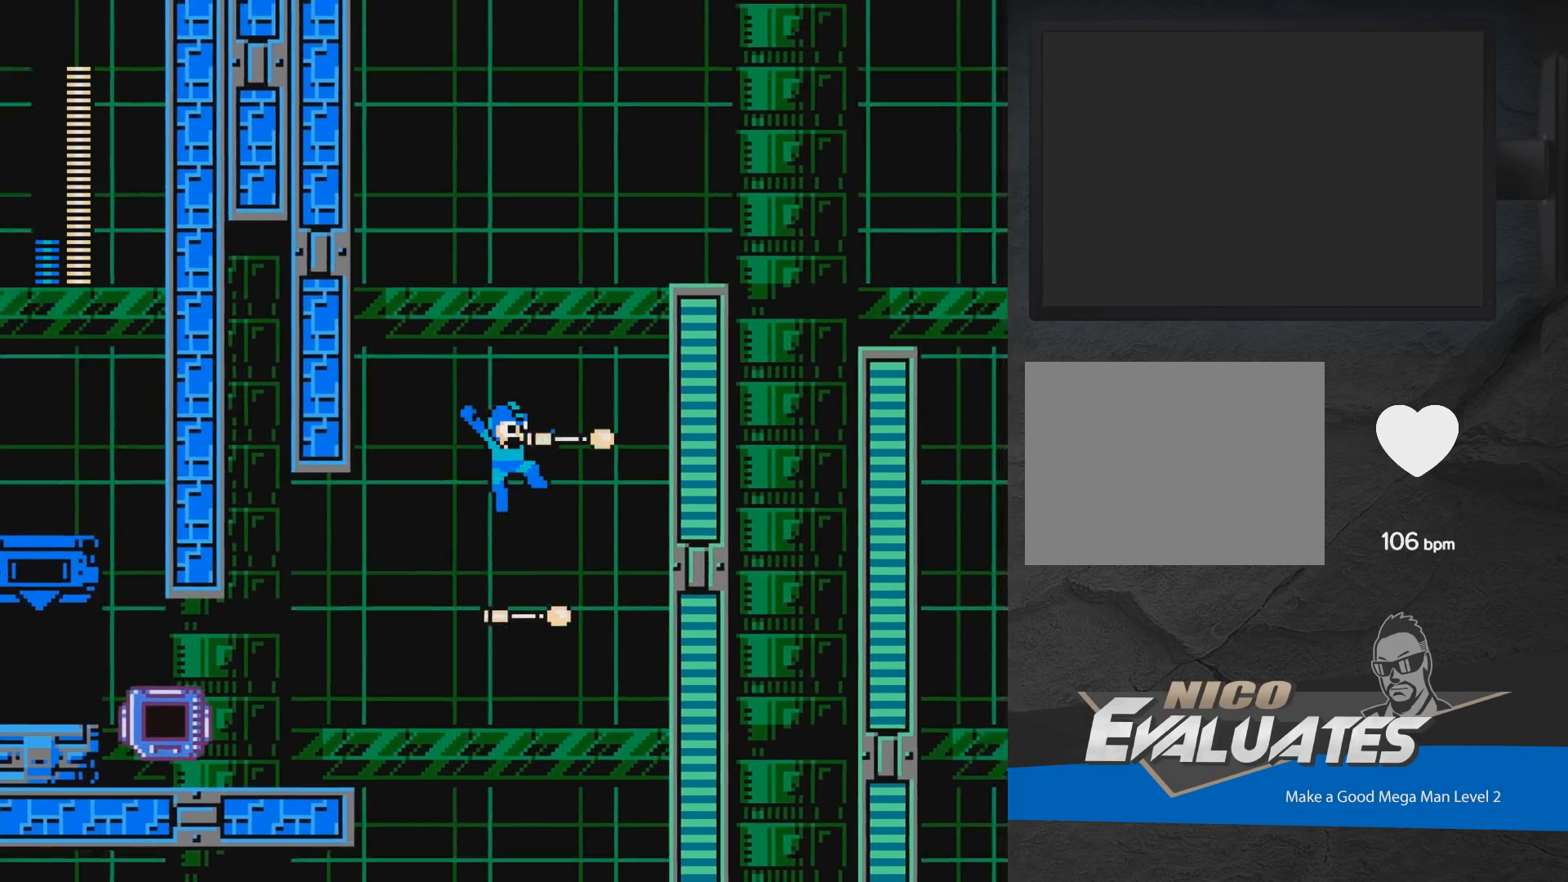
{"buttons": ["A", "DPAD_RIGHT"], "events": [[17, "X", "down"], [83, "X", "up"], [317, "DPAD_RIGHT", "up"], [333, "A", "up"], [500, "A", "down"], [500, "DPAD_RIGHT", "down"]]}
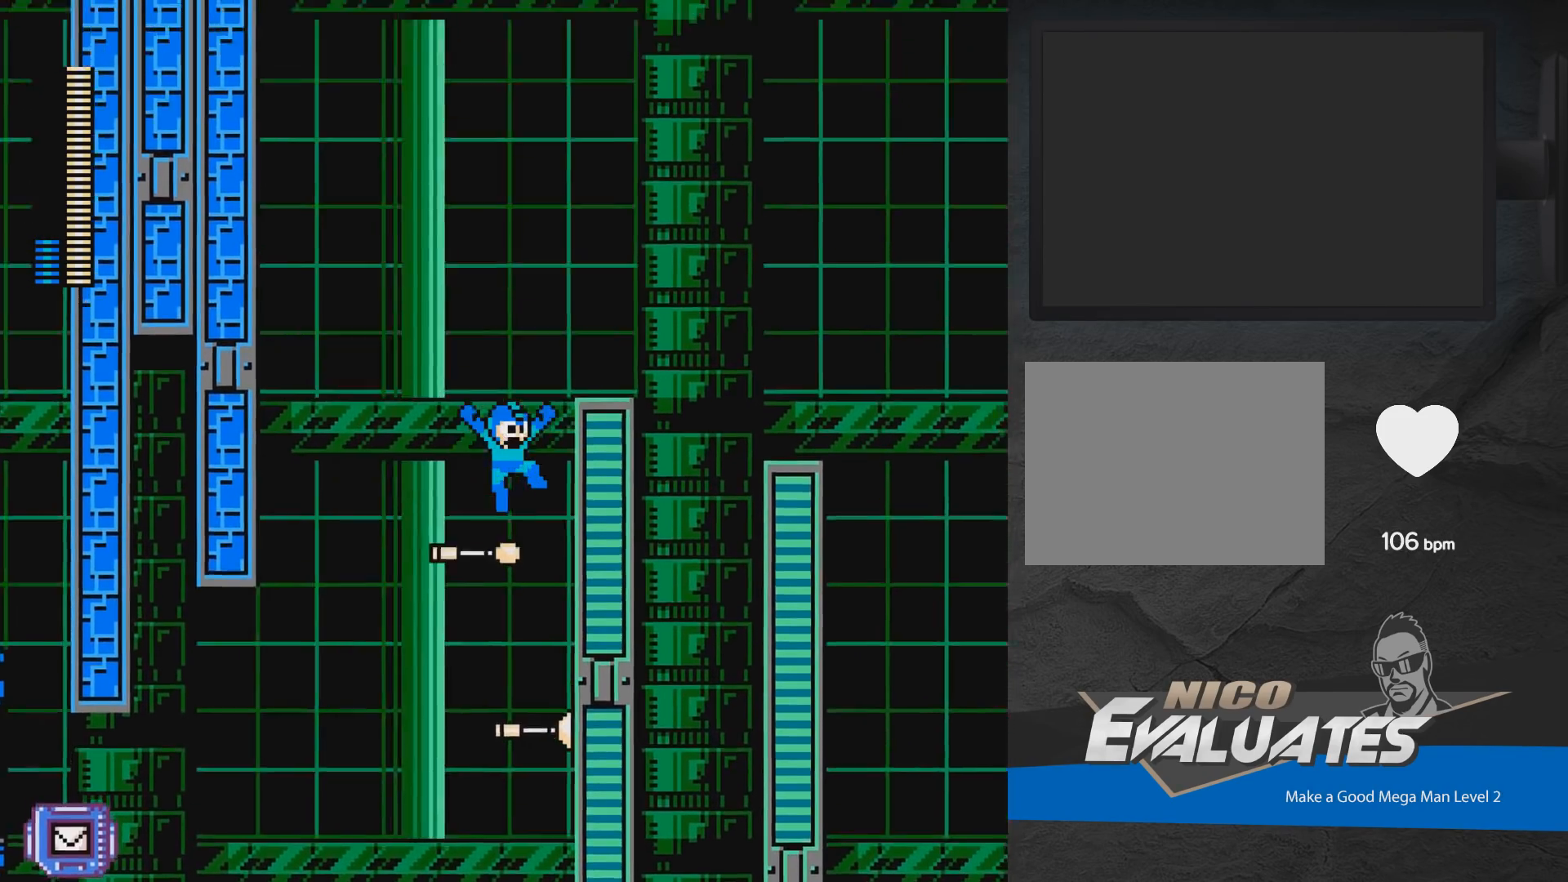
{"buttons": ["A", "DPAD_RIGHT"], "events": [[217, "A", "up"], [400, "A", "down"]]}
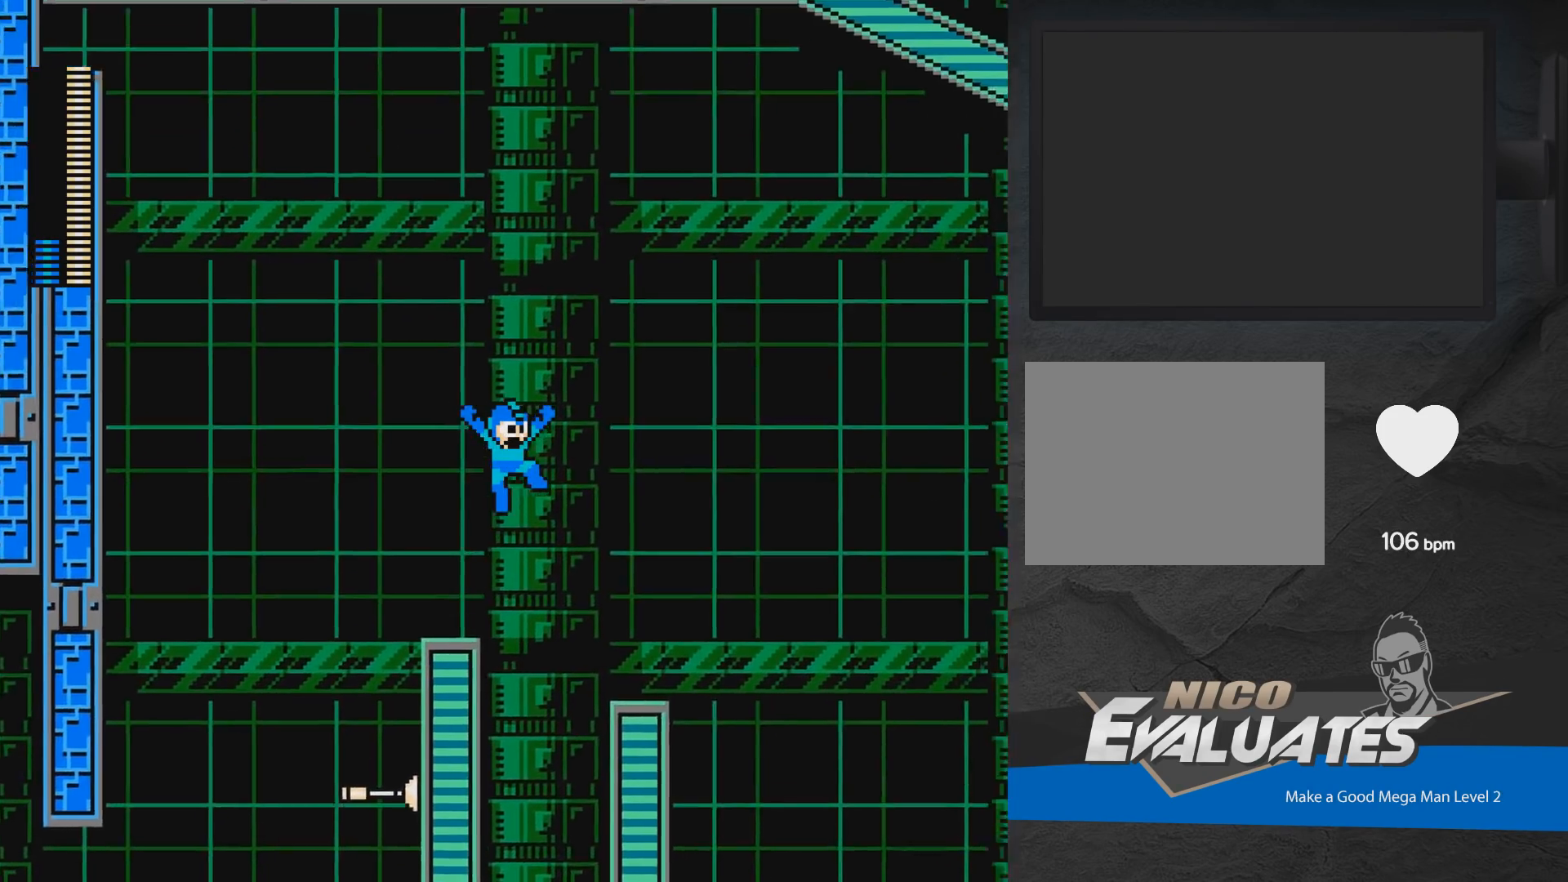
{"buttons": ["A", "DPAD_RIGHT"], "events": [[83, "A", "up"], [167, "A", "down"], [400, "A", "up"], [500, "A", "down"]]}
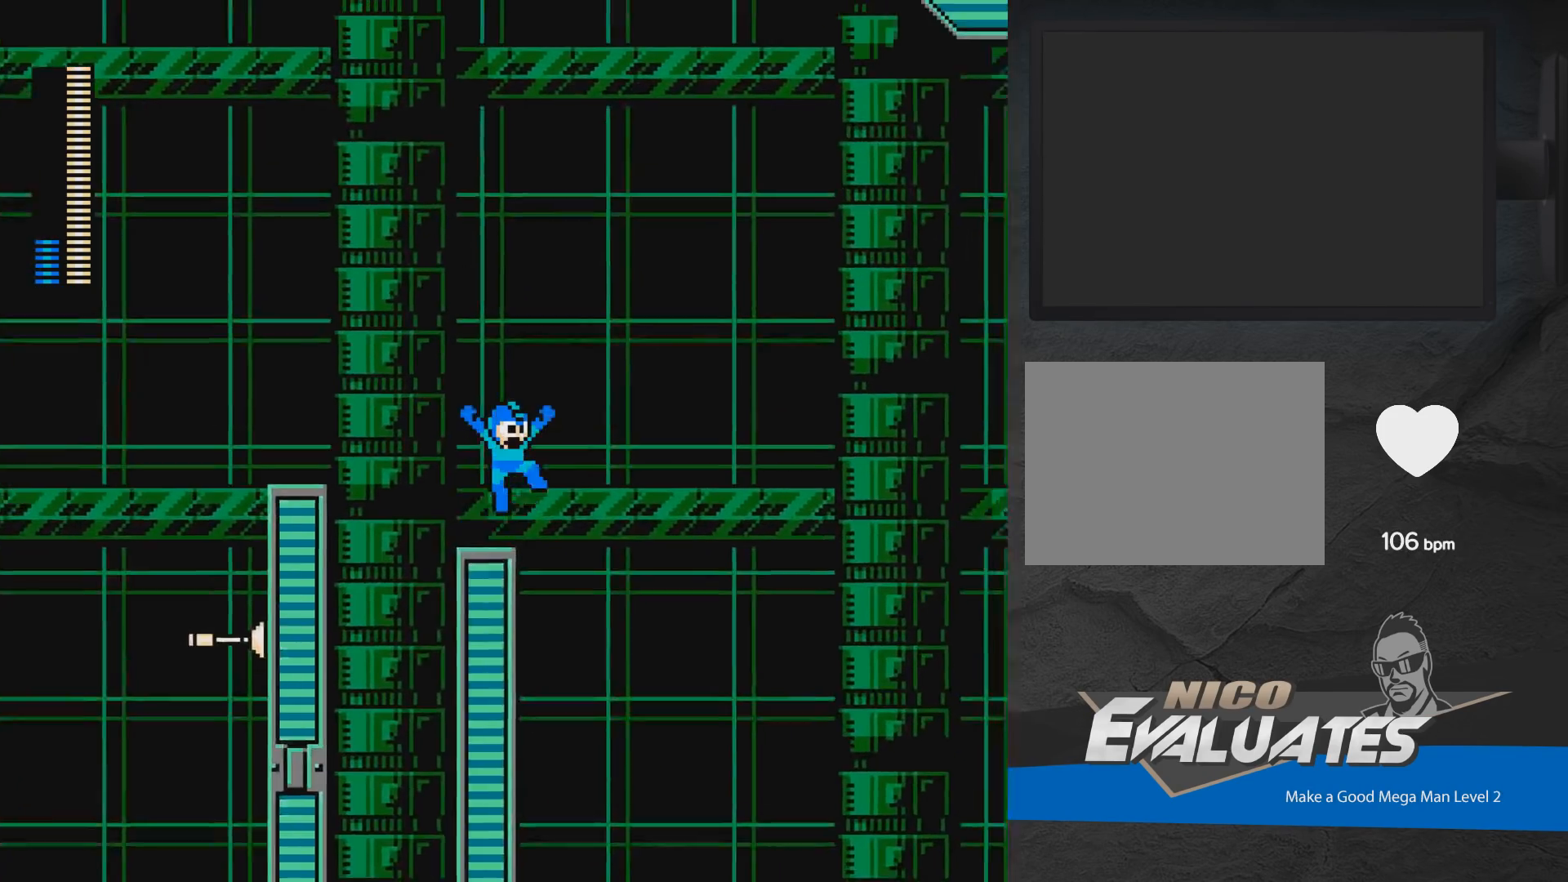
{"buttons": [], "events": [[50, "X", "down"], [150, "X", "up"], [217, "A", "up"], [417, "DPAD_RIGHT", "up"]]}